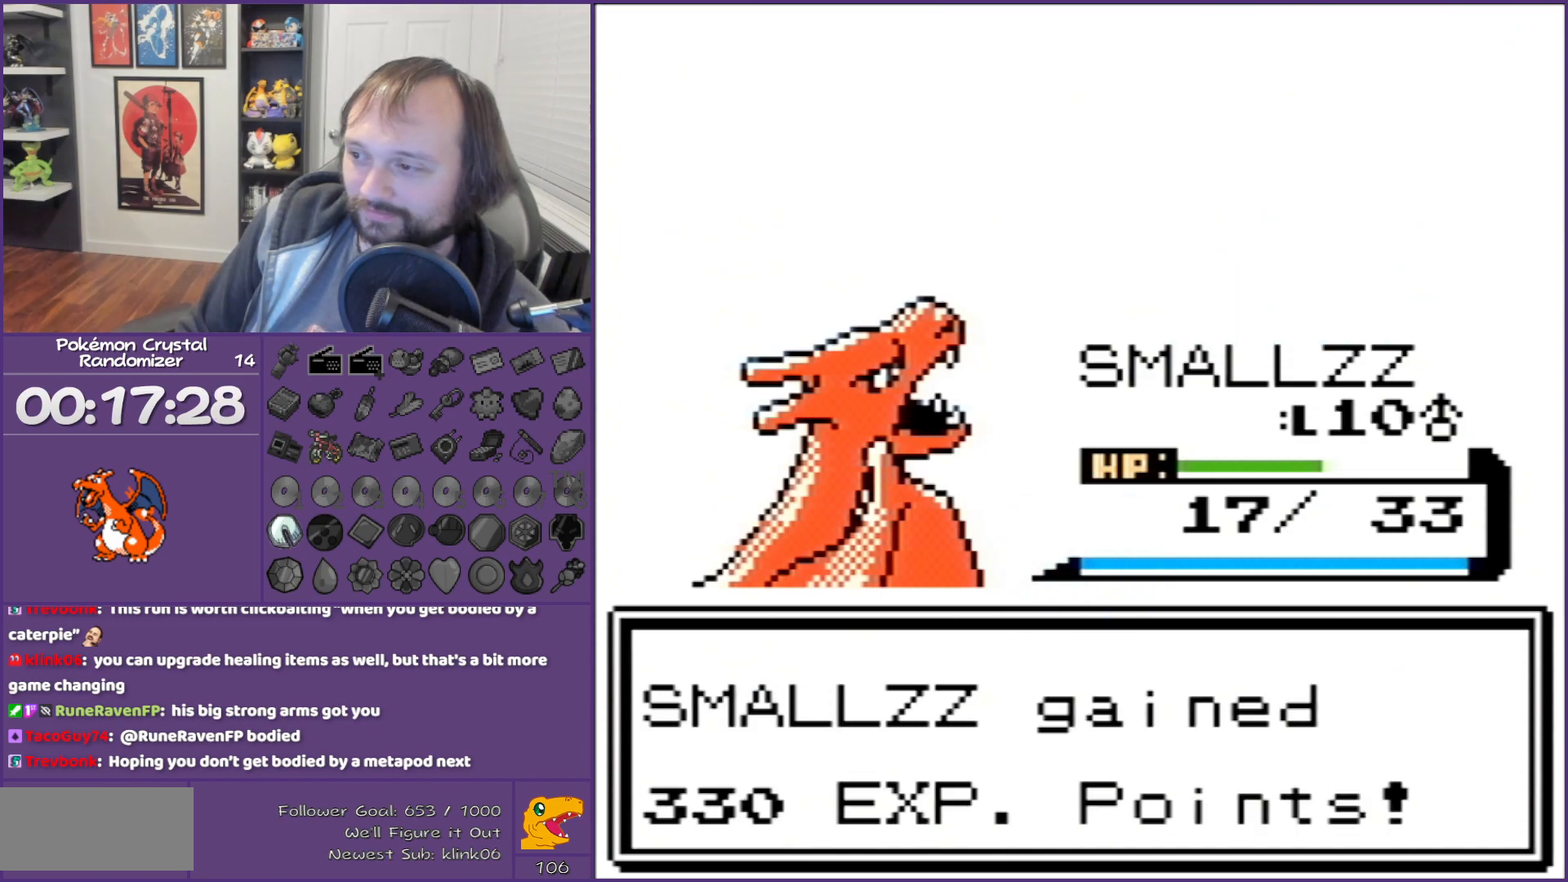
Gameplay with a controller (Nintendo layout); each line is a JSON object with the inputs held at the frame after it. "events" lists button and stick changes between this image and that frame as [ms after this image, input, new state], when the widget could be followed in between. Not read: L3 R3.
{"buttons": ["B"], "events": []}
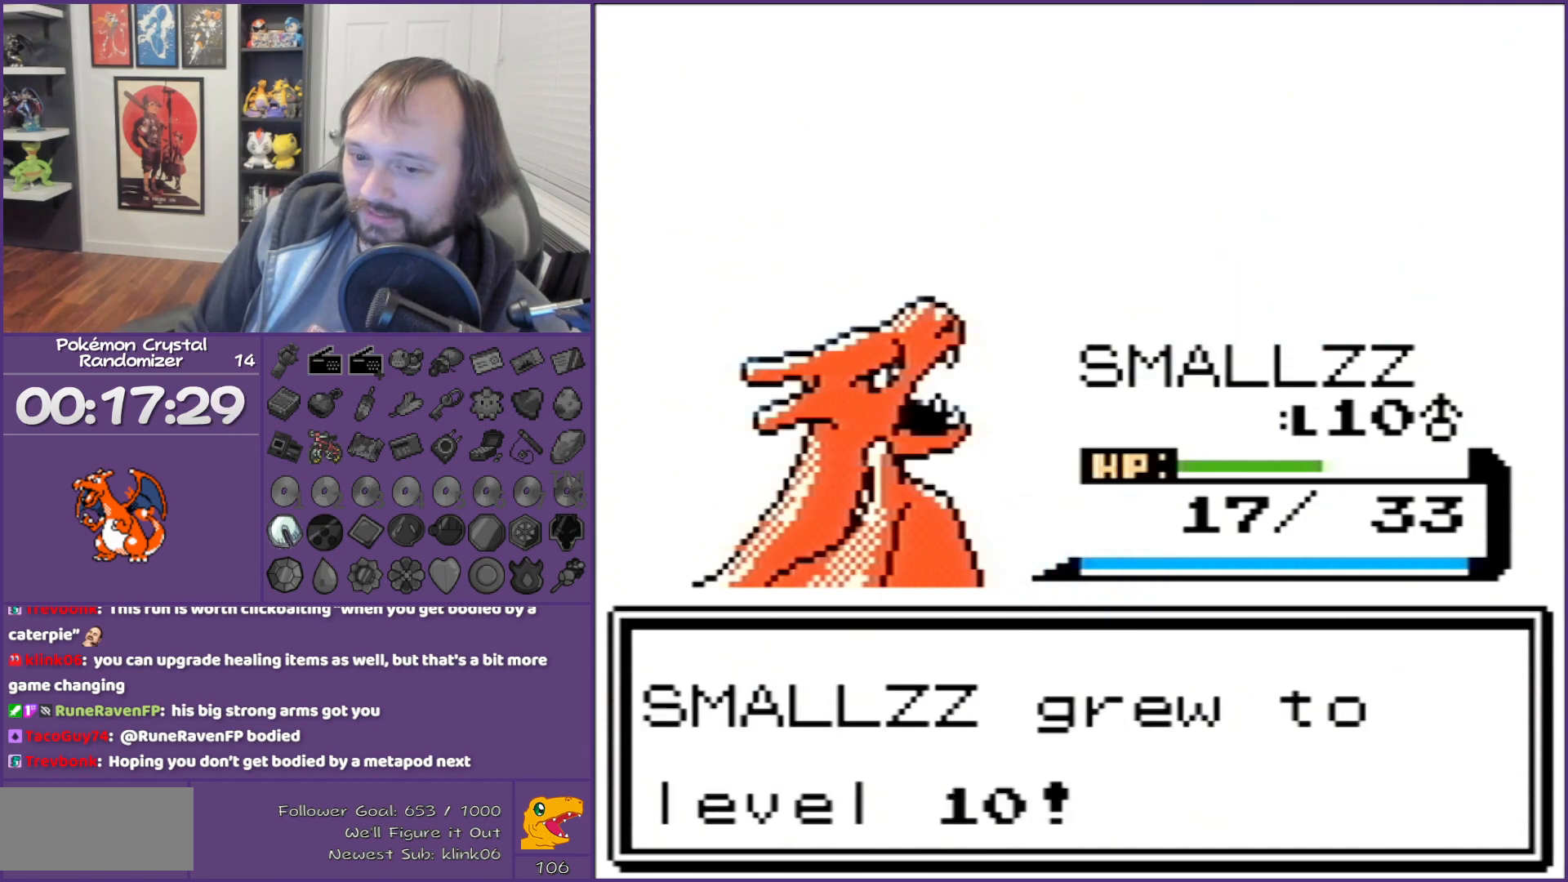
{"buttons": ["B"], "events": []}
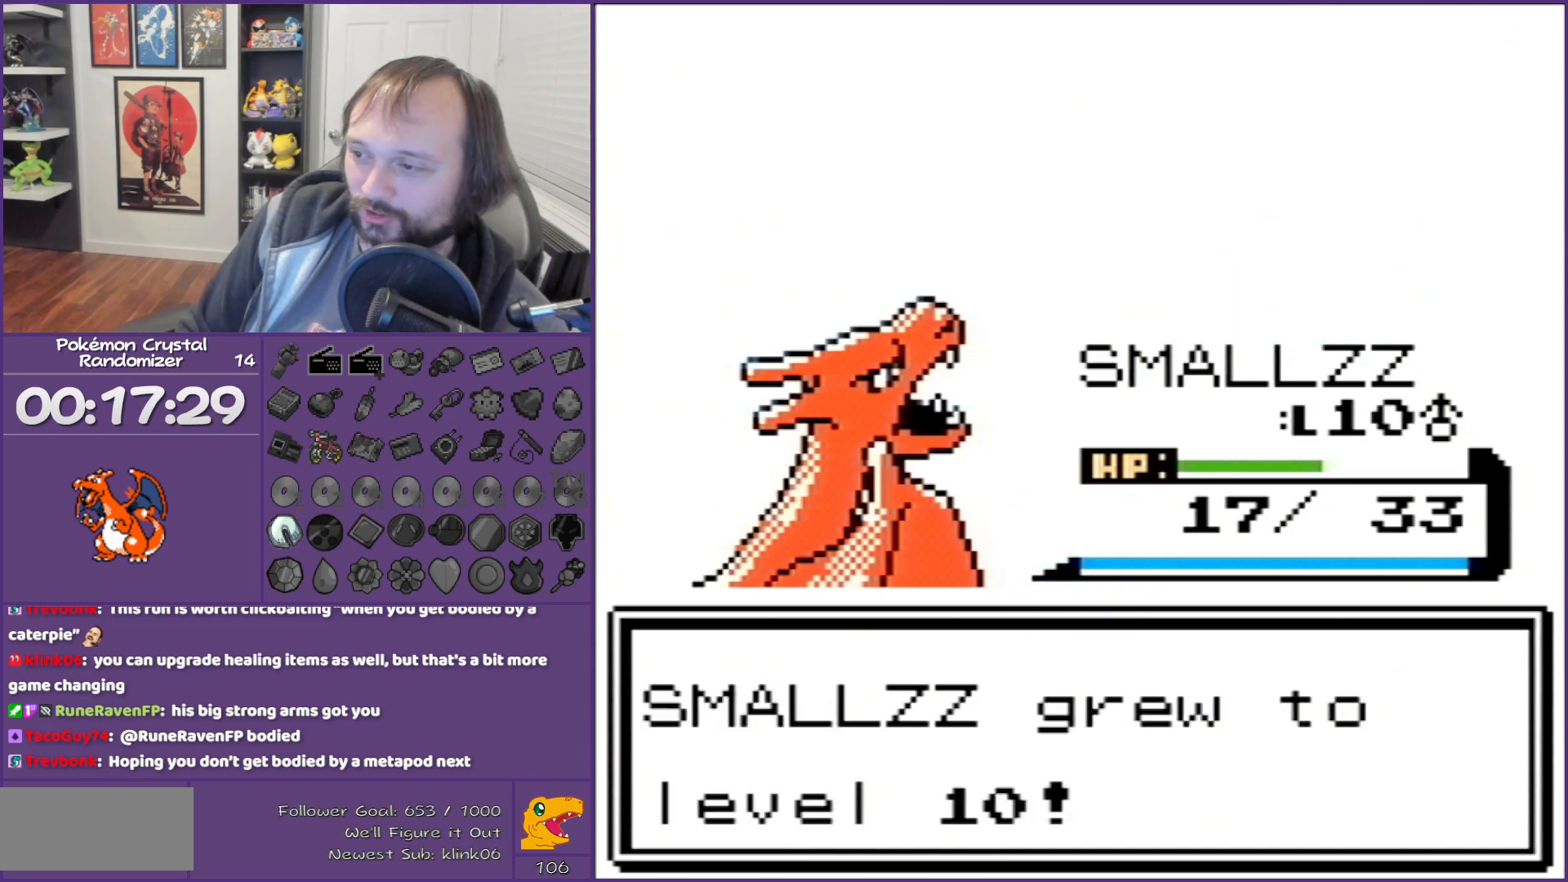
{"buttons": ["B"], "events": []}
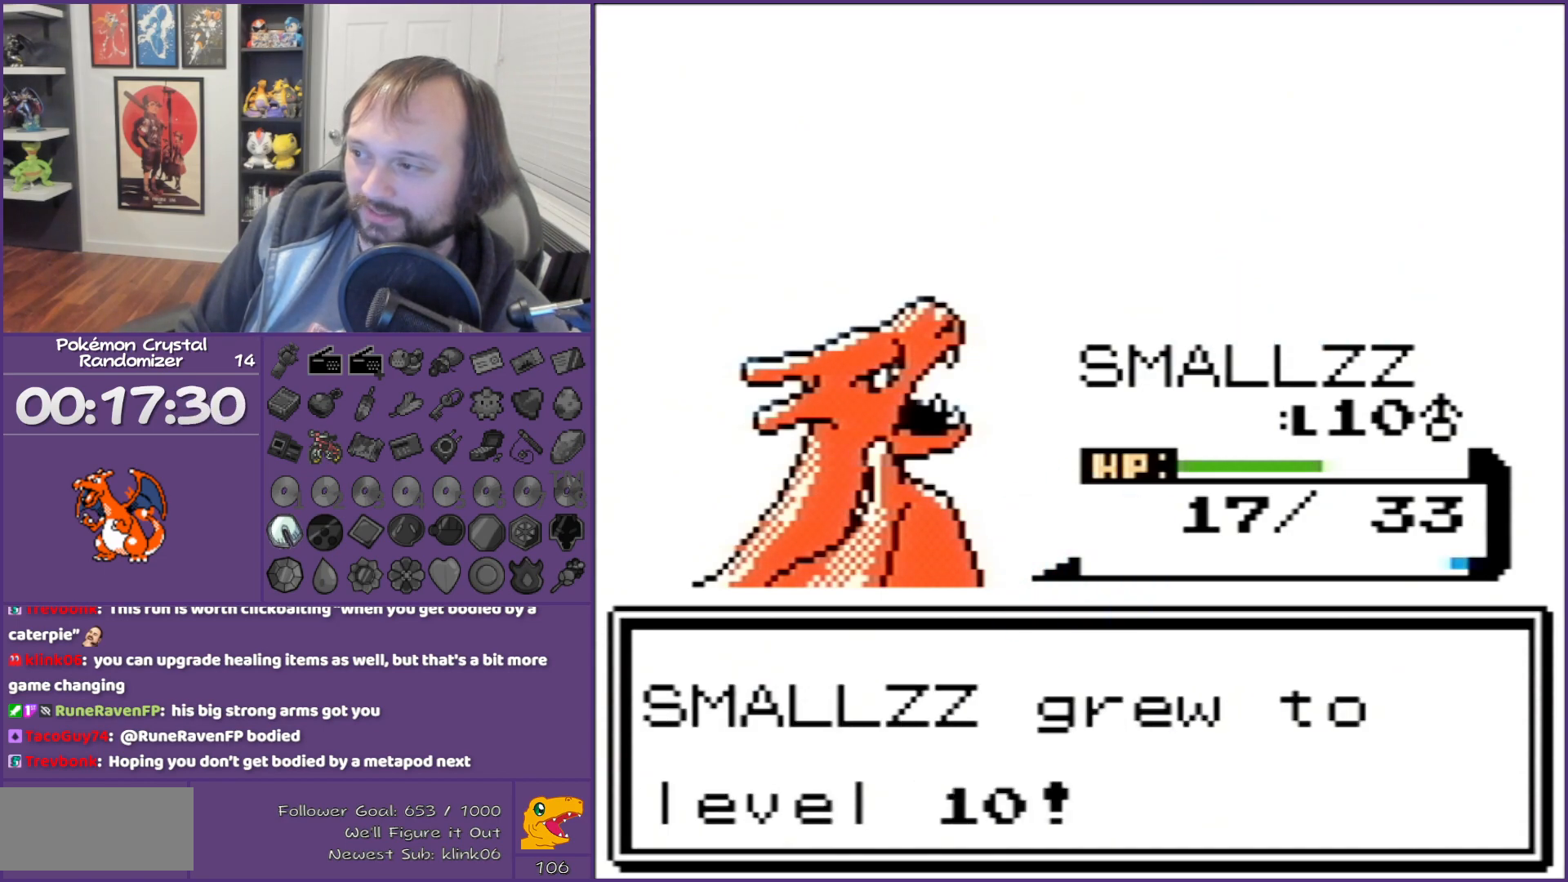
{"buttons": ["B"], "events": []}
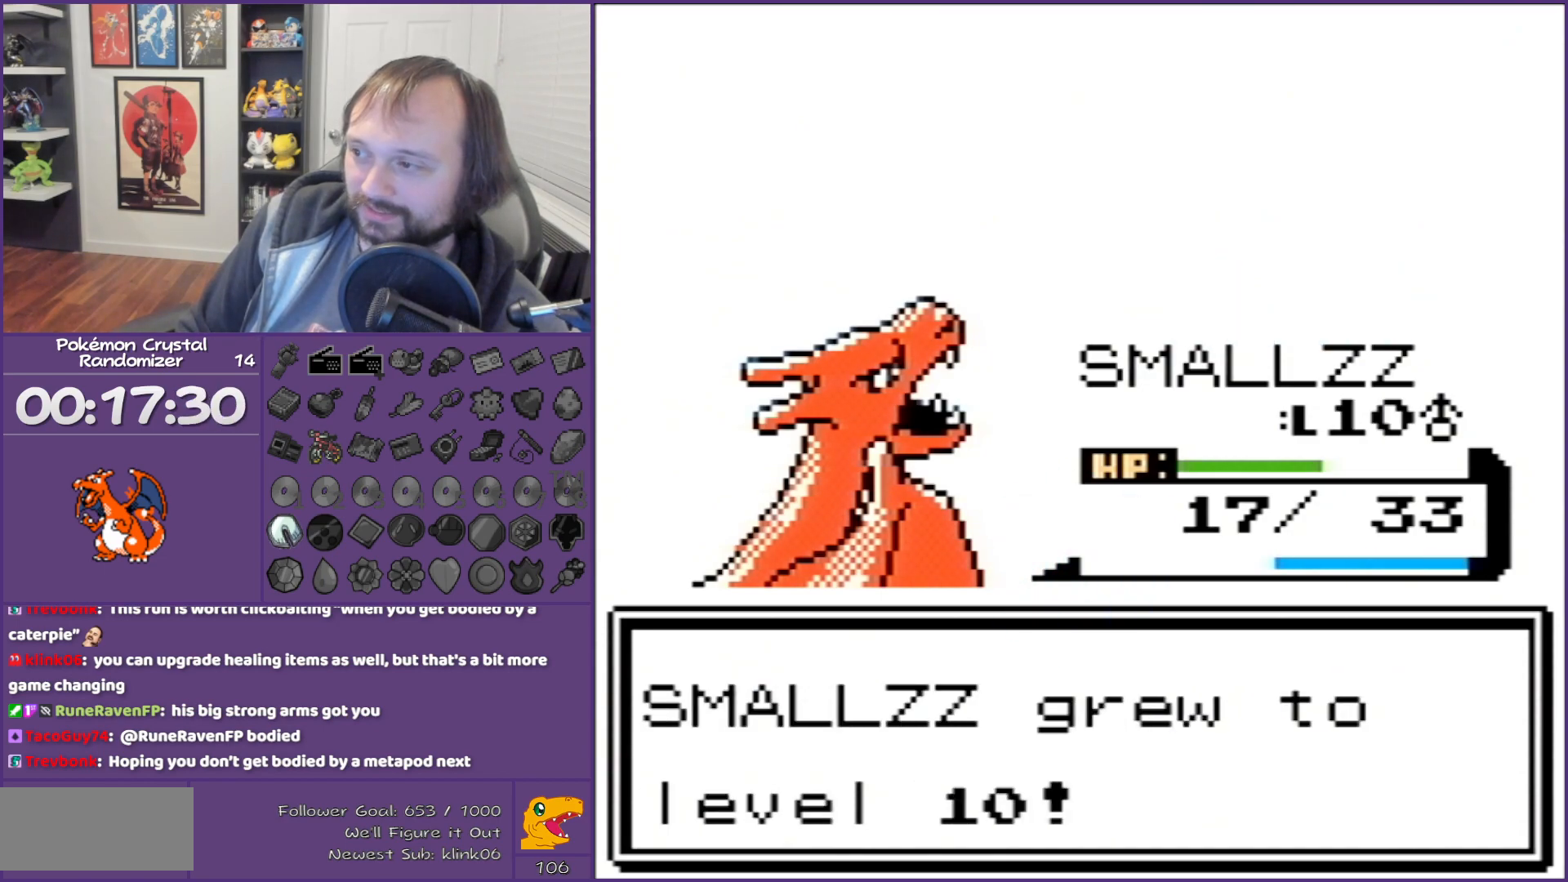
{"buttons": ["B"], "events": []}
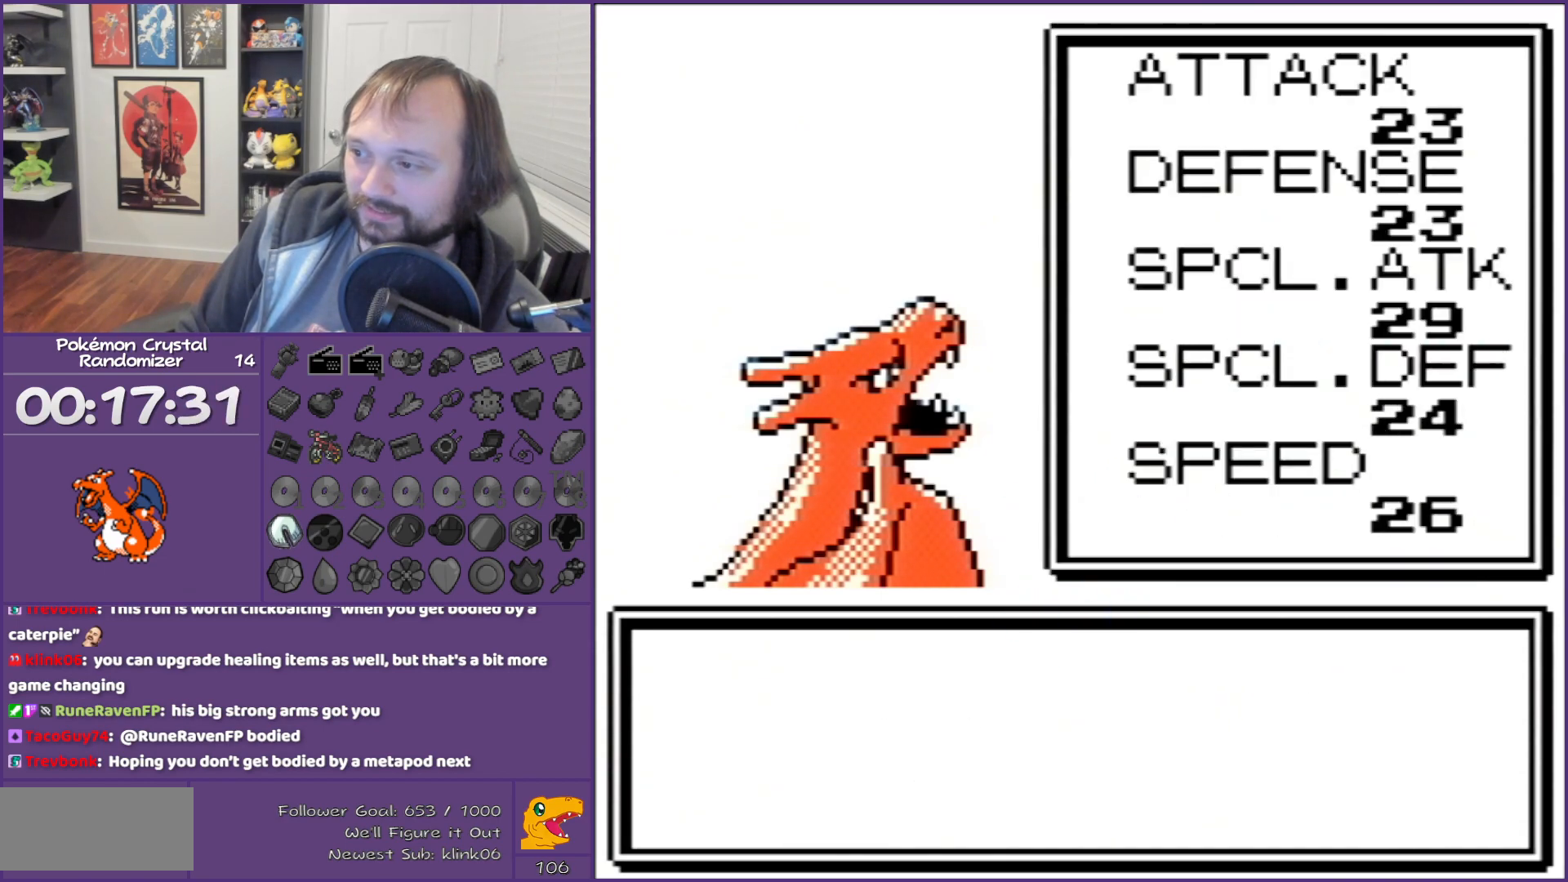
{"buttons": ["B"], "events": []}
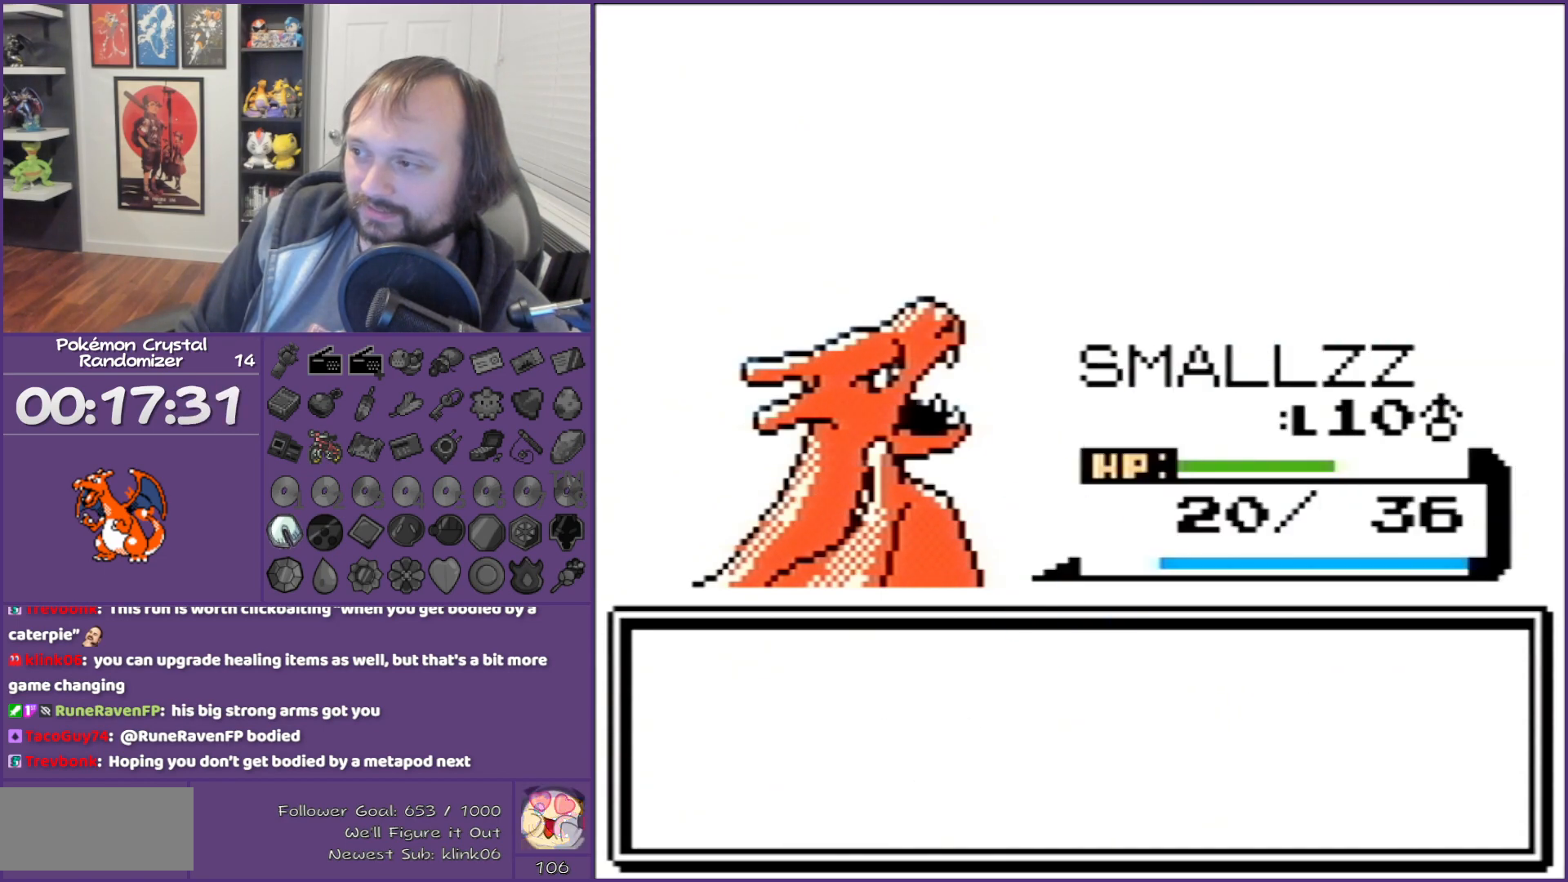
{"buttons": ["B"], "events": []}
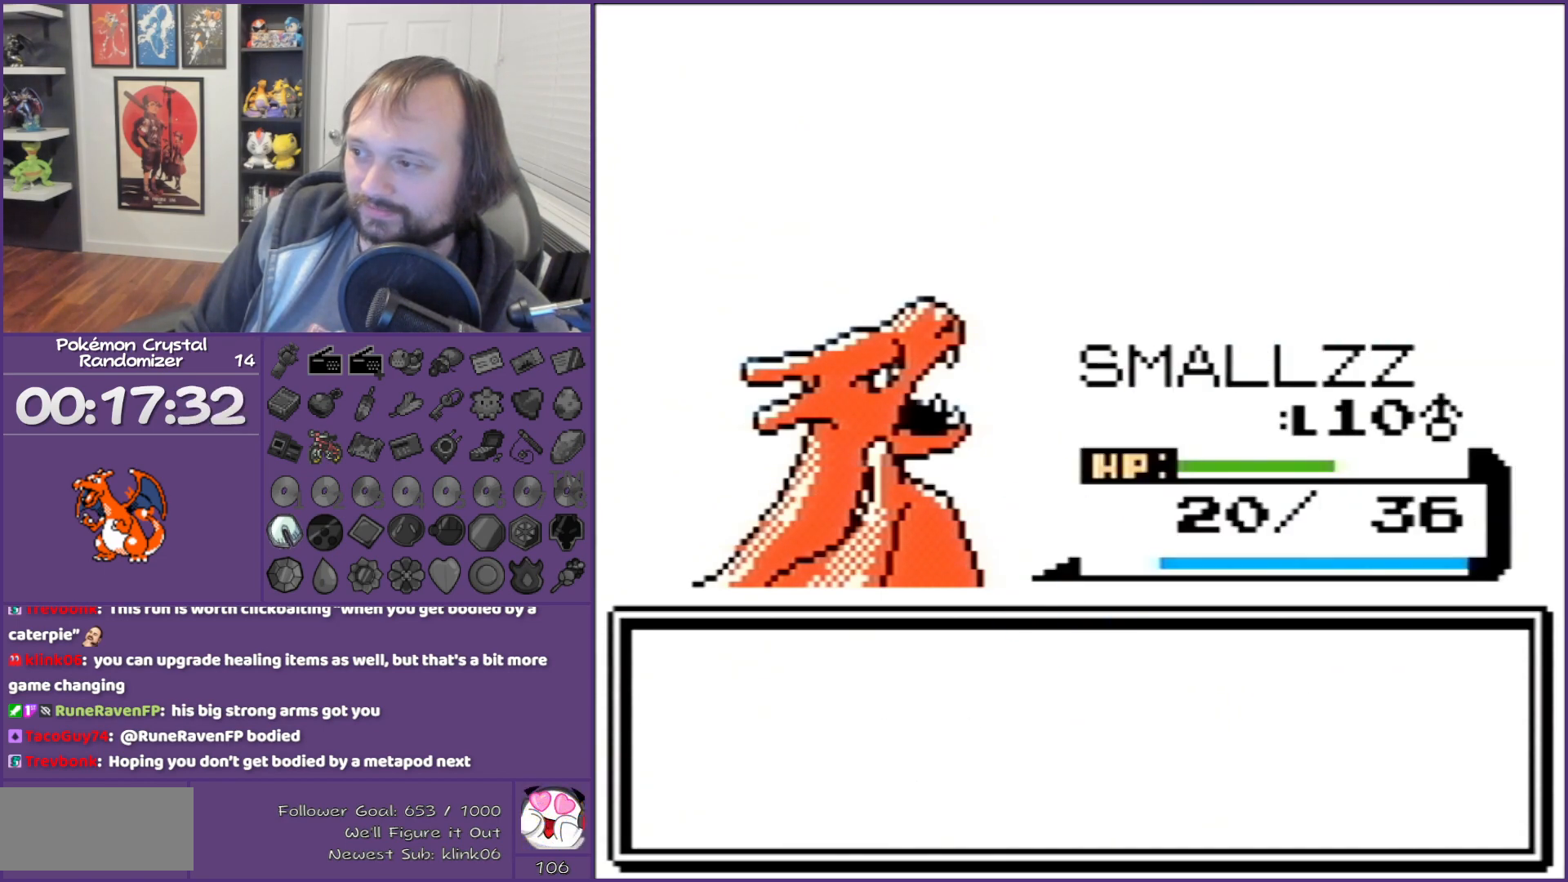
{"buttons": ["B"], "events": []}
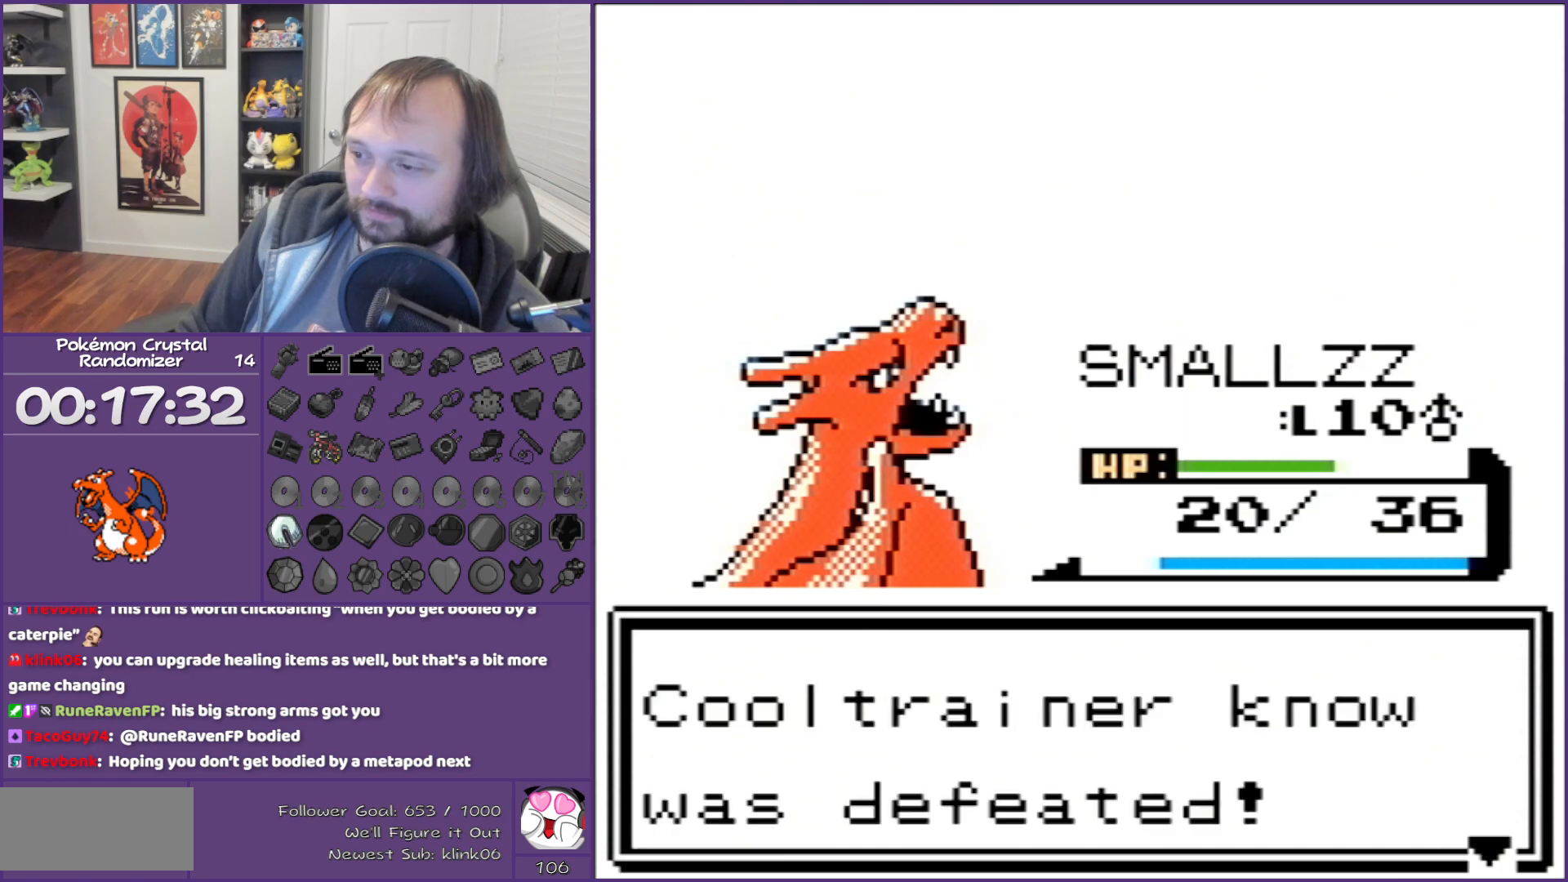
{"buttons": ["B"], "events": []}
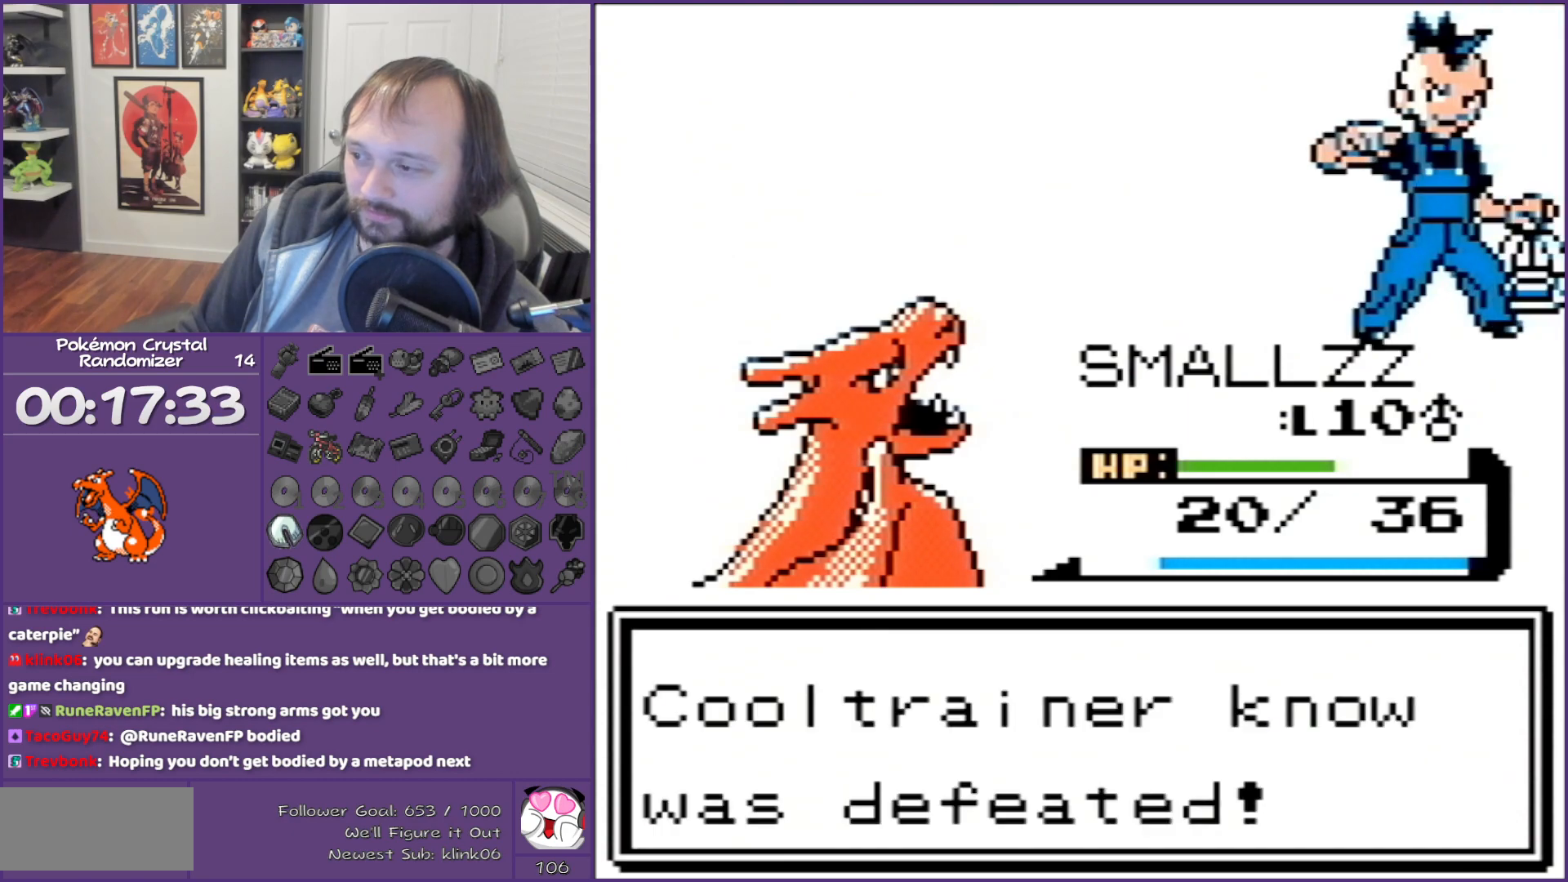
{"buttons": ["B"], "events": []}
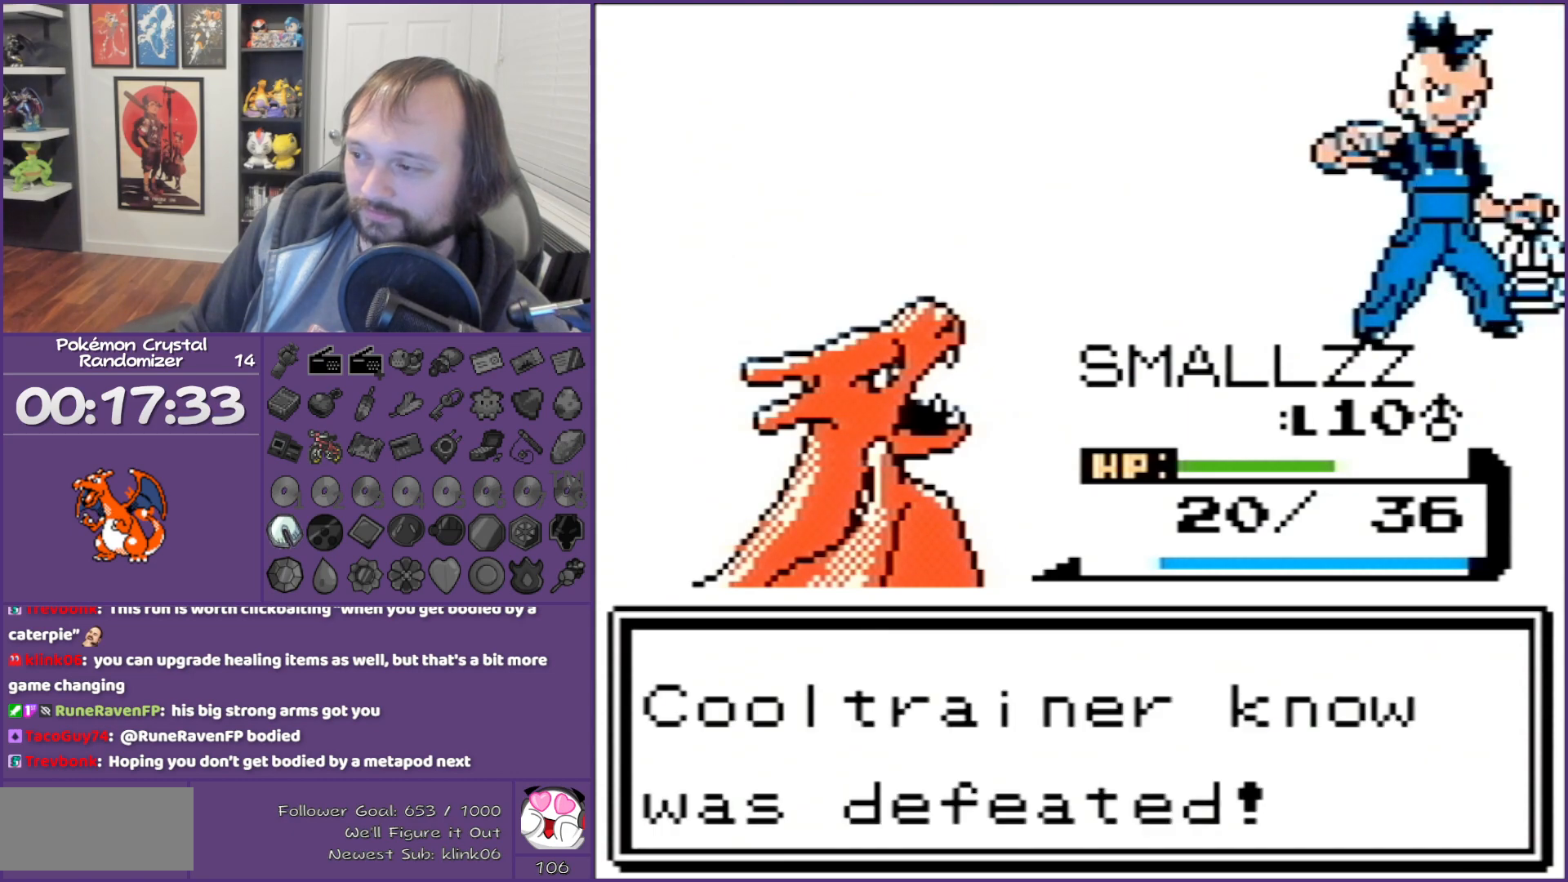
{"buttons": ["B"], "events": []}
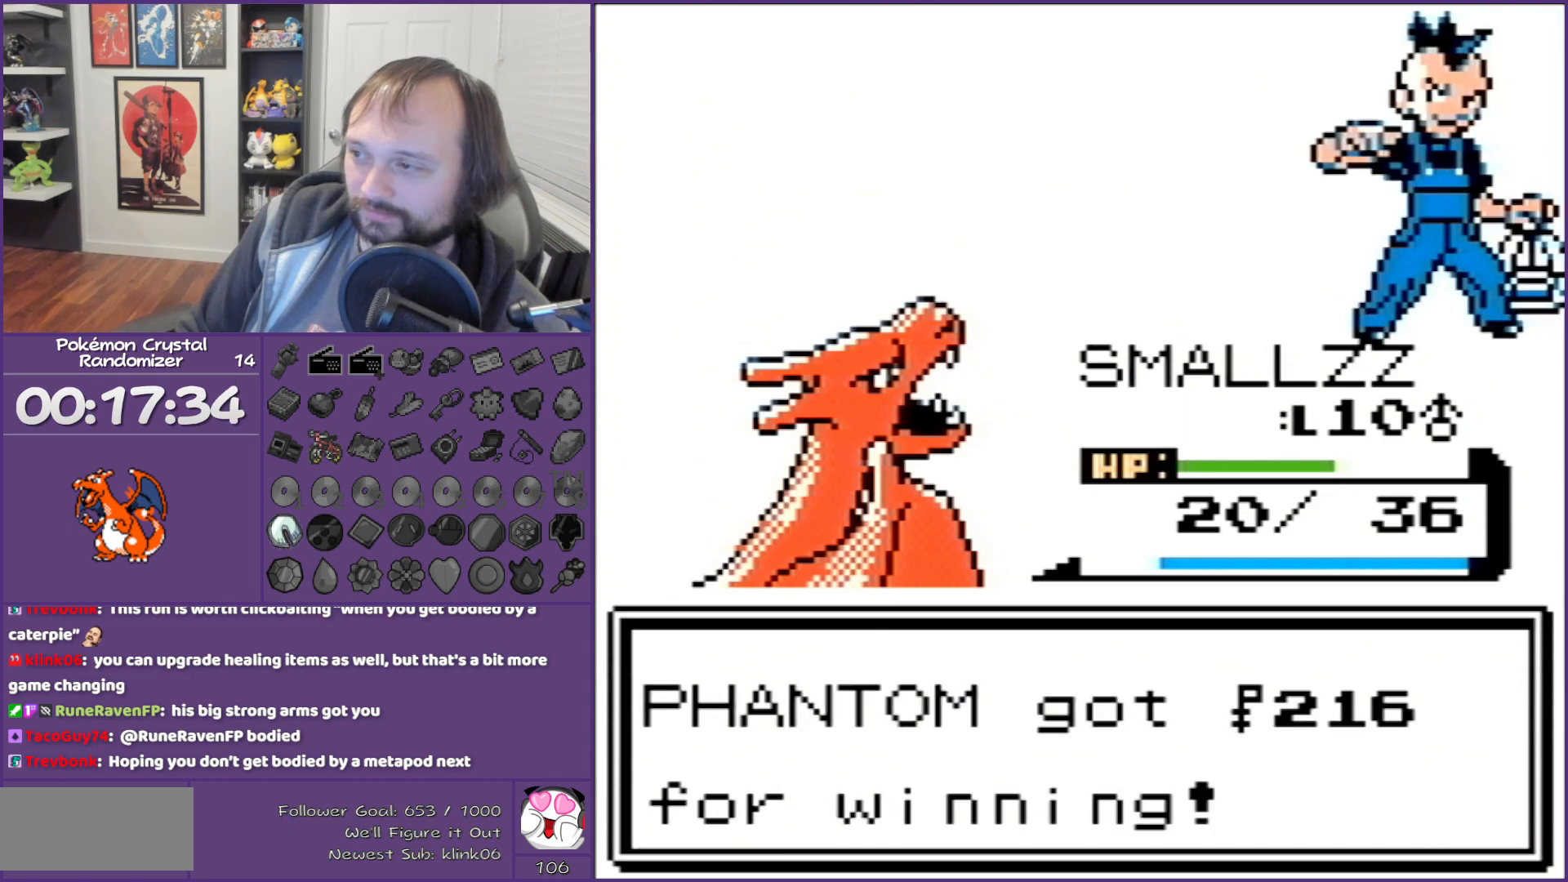
{"buttons": ["B", "DPAD_RIGHT"], "events": [[333, "DPAD_RIGHT", "down"]]}
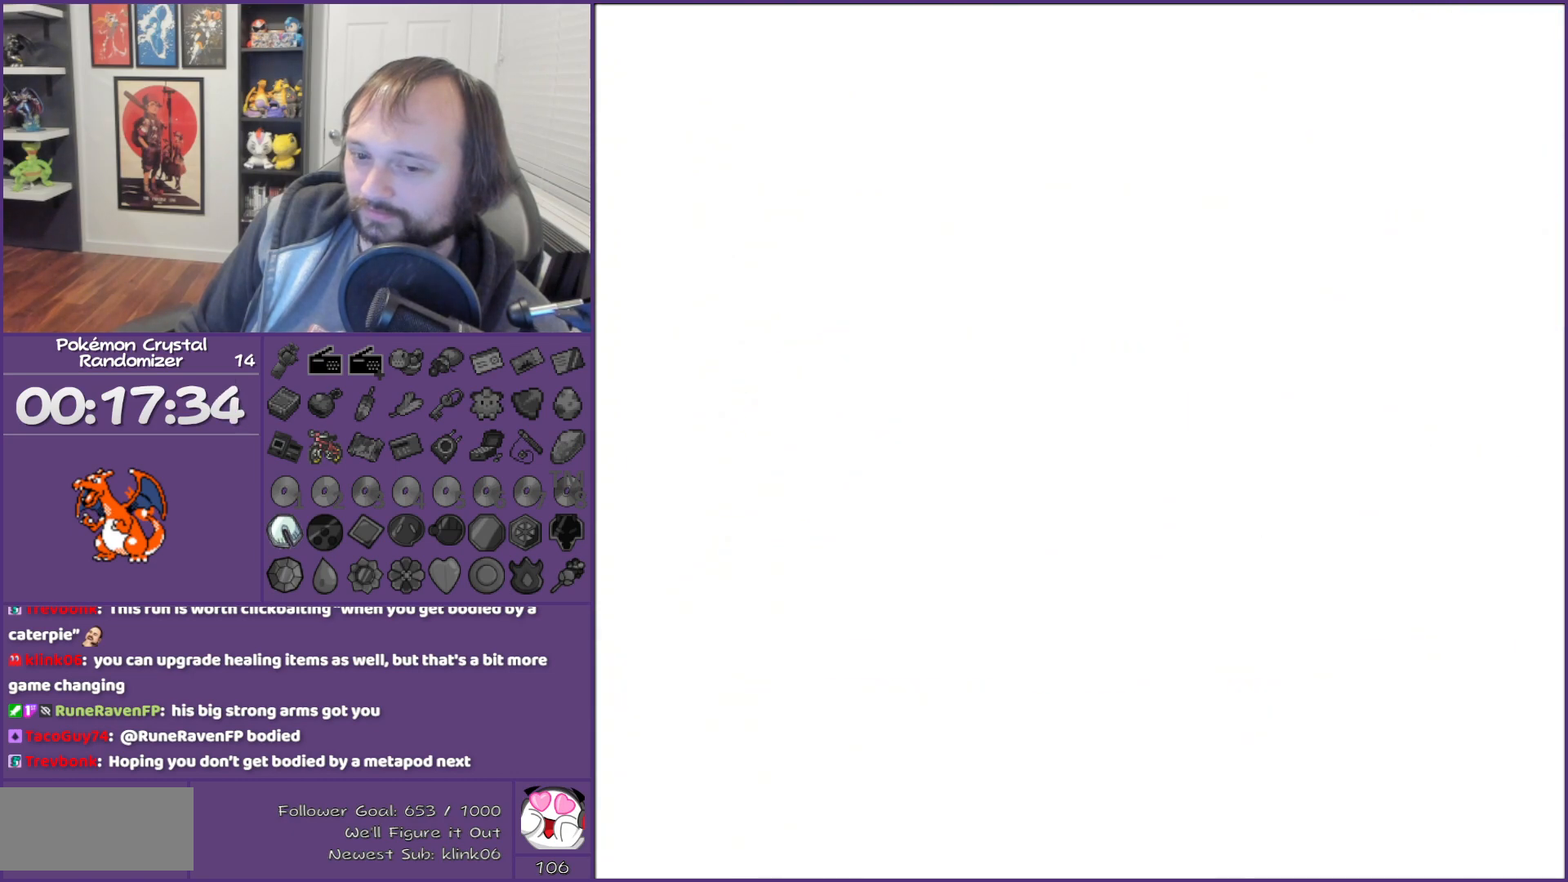
{"buttons": ["B", "DPAD_RIGHT"], "events": []}
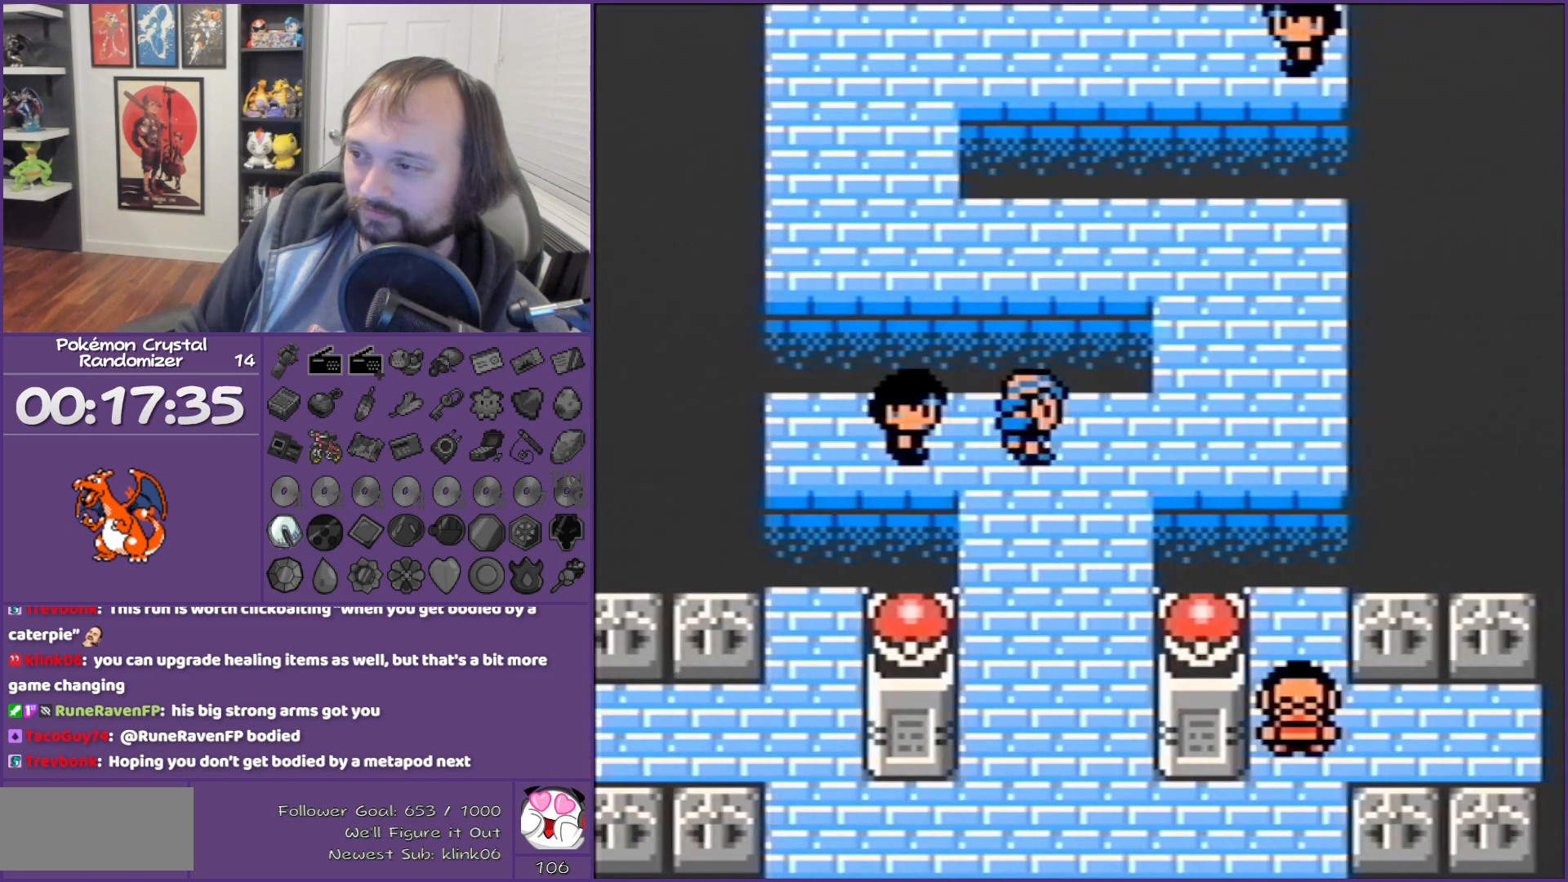
{"buttons": ["B", "DPAD_UP"], "events": [[217, "DPAD_RIGHT", "up"], [250, "DPAD_UP", "down"], [383, "L1", "down"], [383, "R1", "down"], [483, "L1", "up"], [483, "R1", "up"]]}
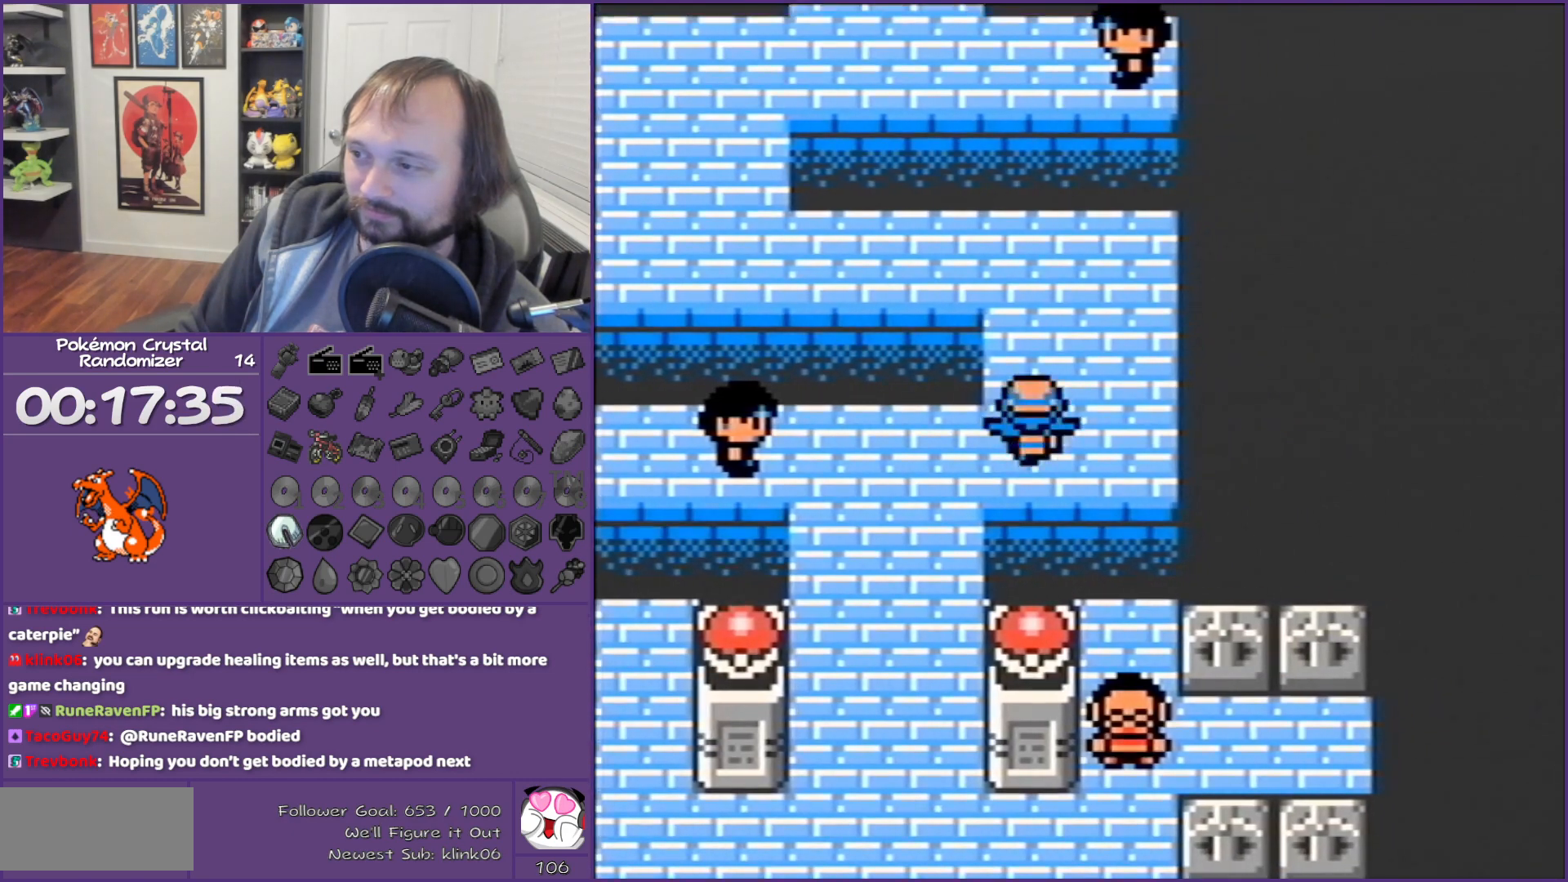
{"buttons": ["B", "DPAD_LEFT"], "events": [[267, "DPAD_UP", "up"], [417, "DPAD_LEFT", "down"]]}
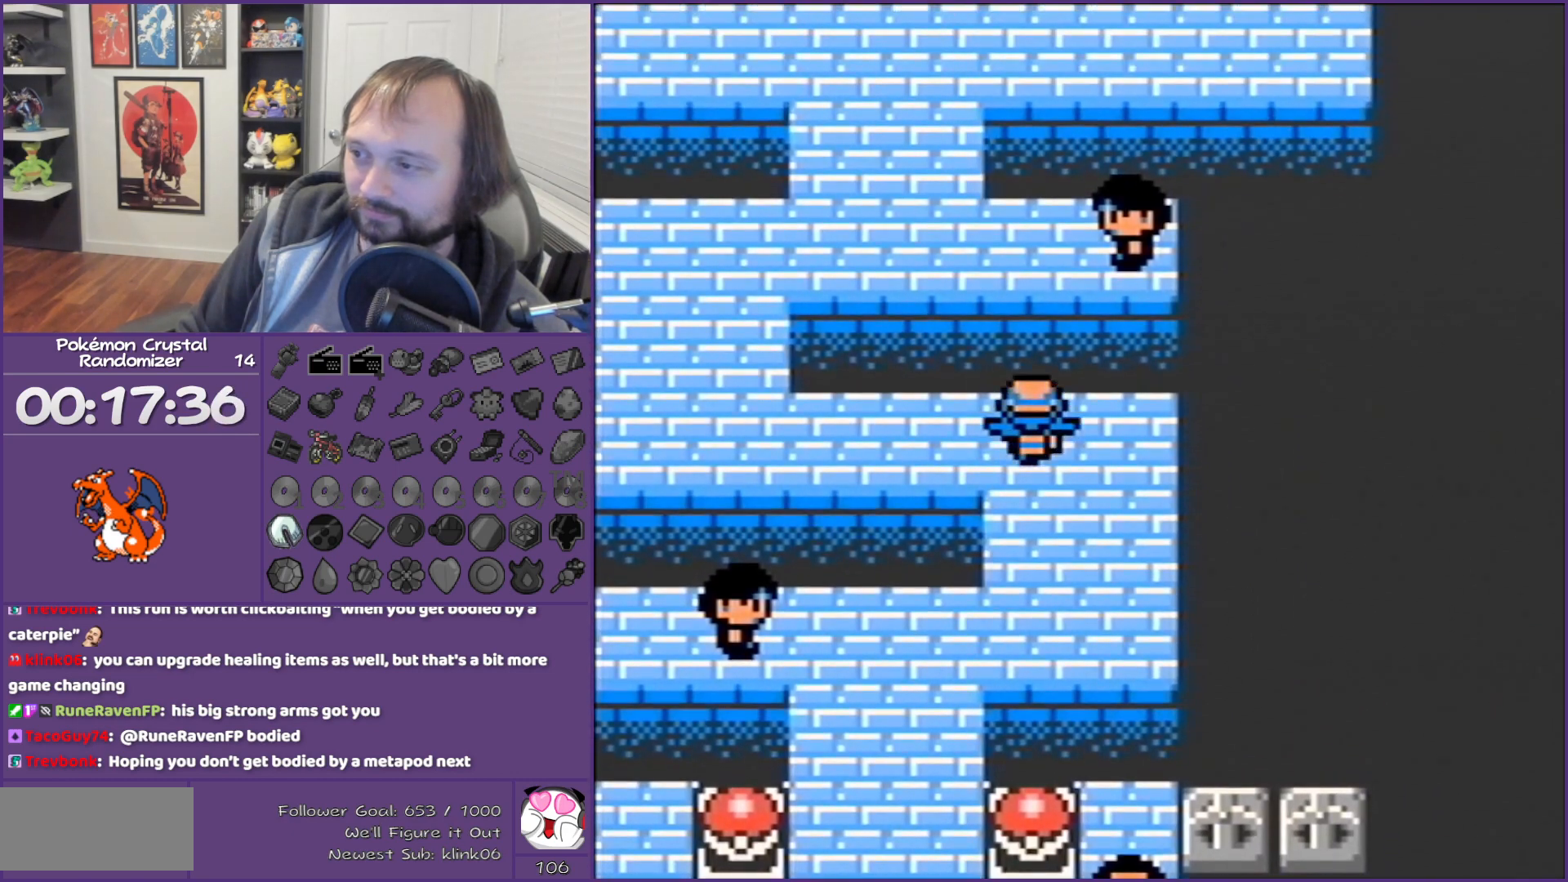
{"buttons": ["B", "DPAD_LEFT"], "events": []}
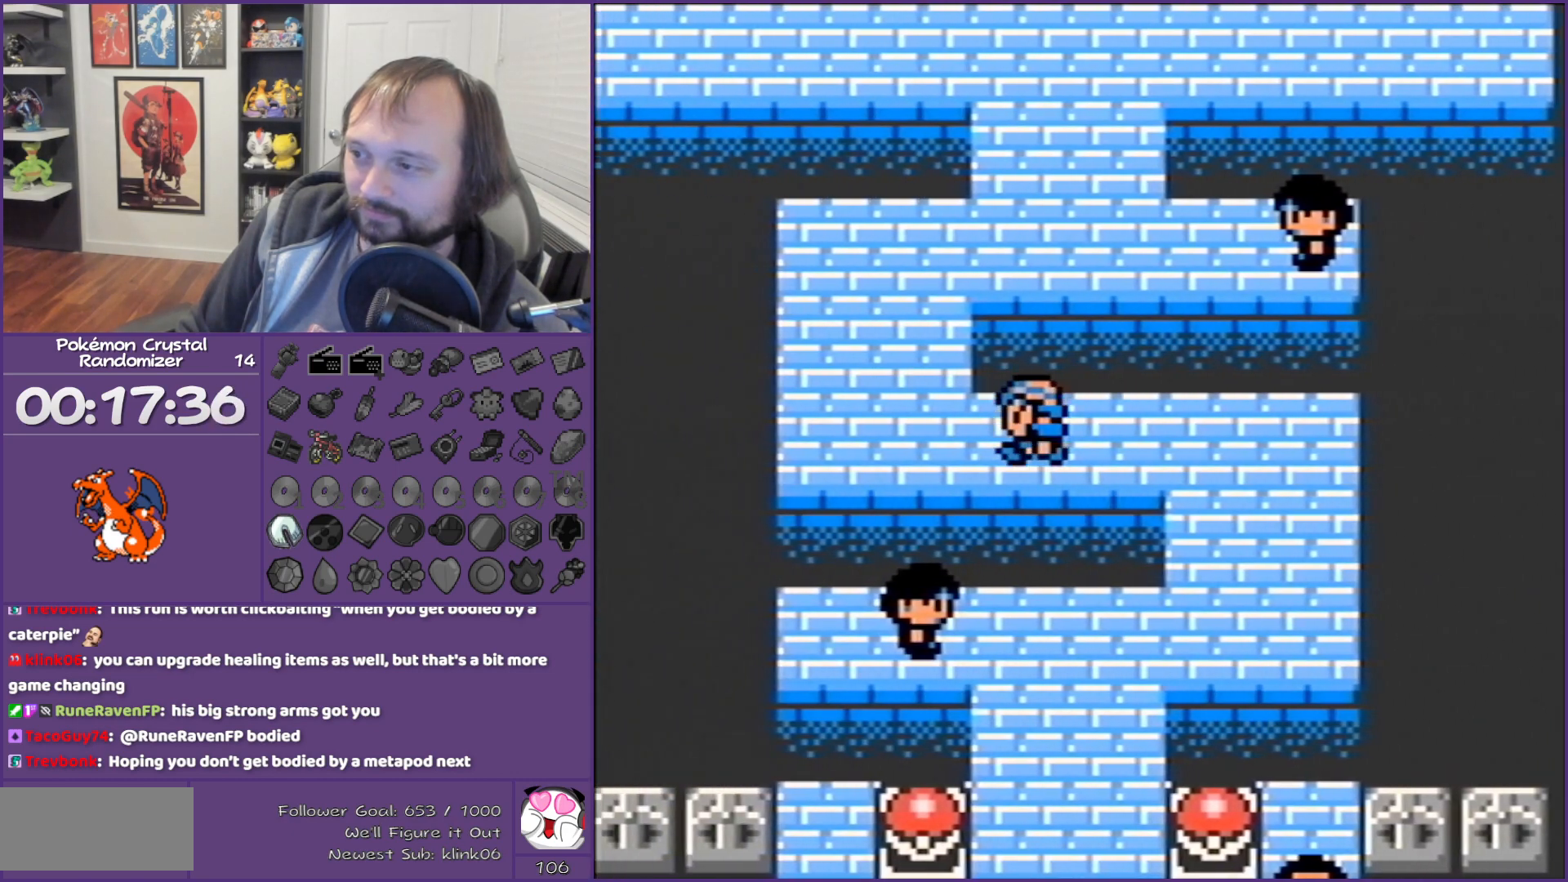
{"buttons": ["B", "DPAD_UP"], "events": [[33, "DPAD_LEFT", "up"], [33, "DPAD_UP", "down"]]}
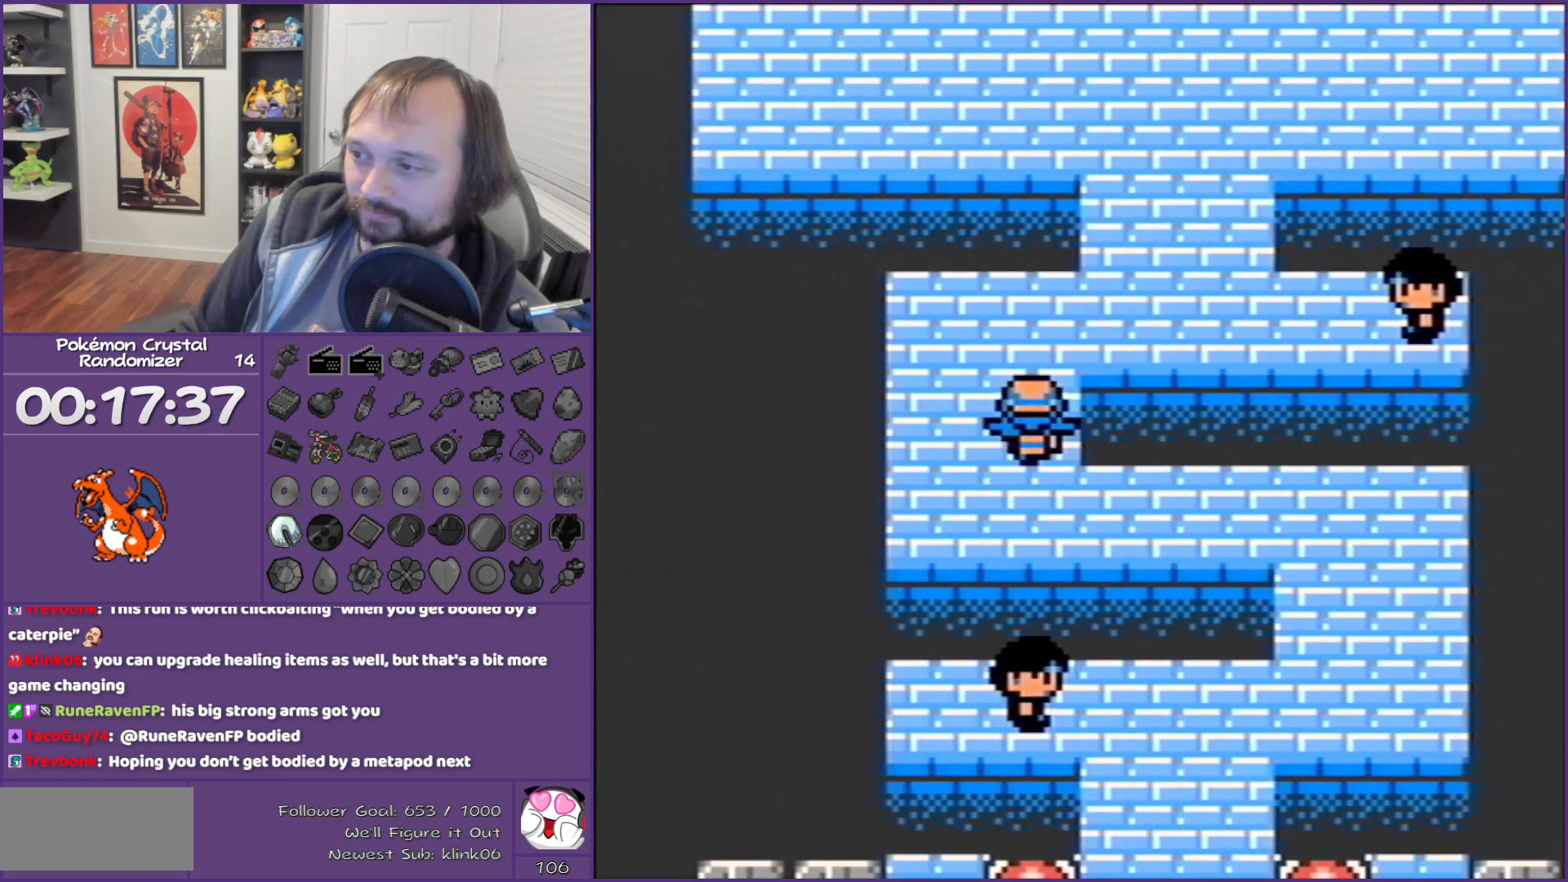
{"buttons": ["B", "DPAD_RIGHT"], "events": [[167, "DPAD_UP", "up"], [267, "DPAD_RIGHT", "down"]]}
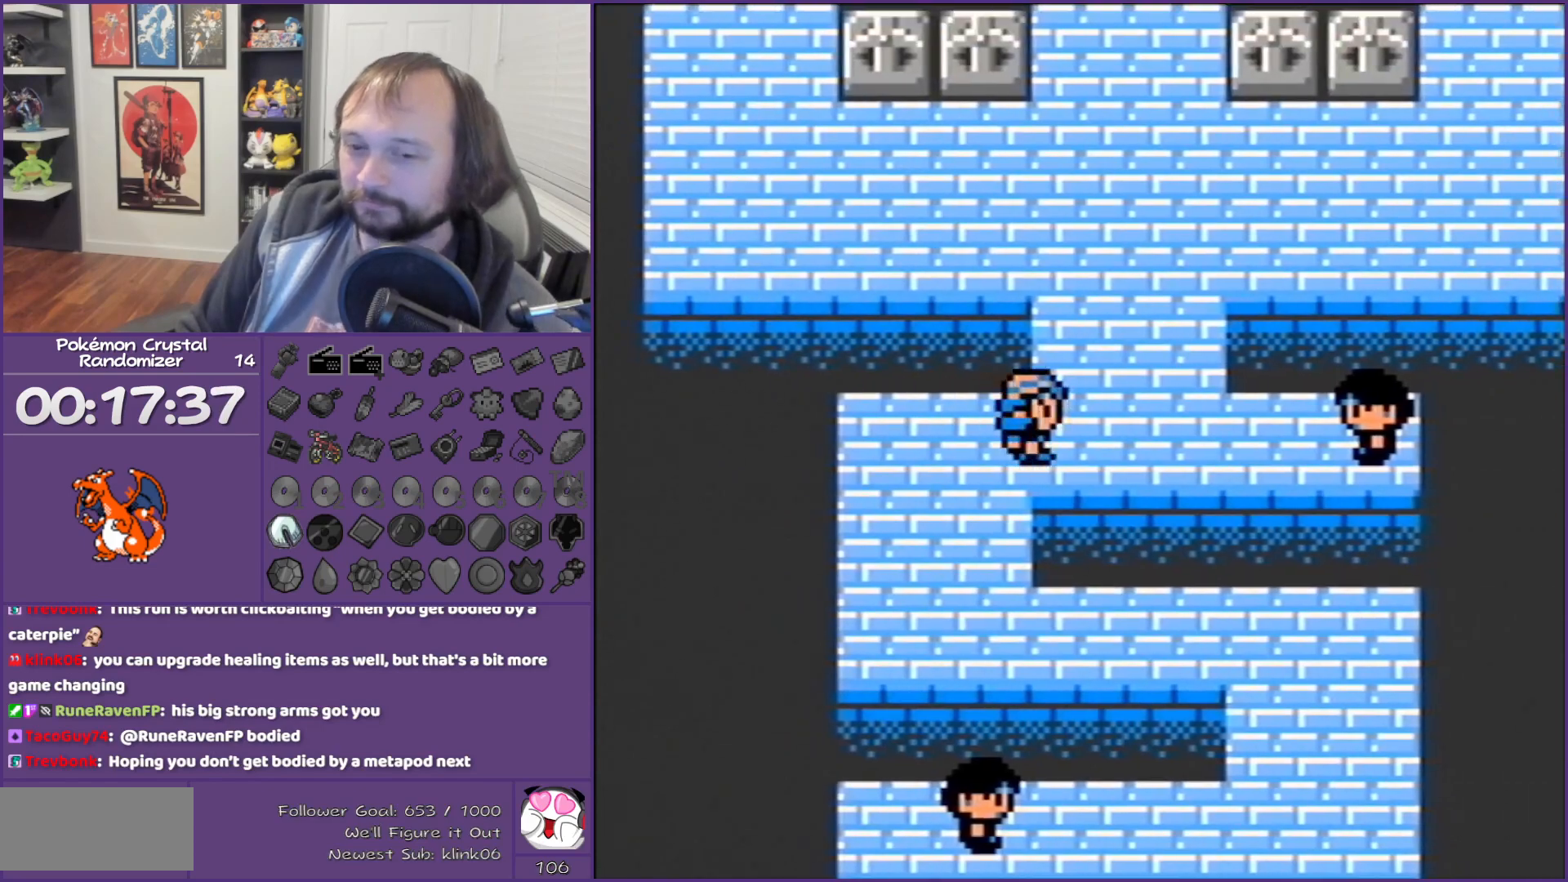
{"buttons": ["B"], "events": [[283, "DPAD_RIGHT", "up"]]}
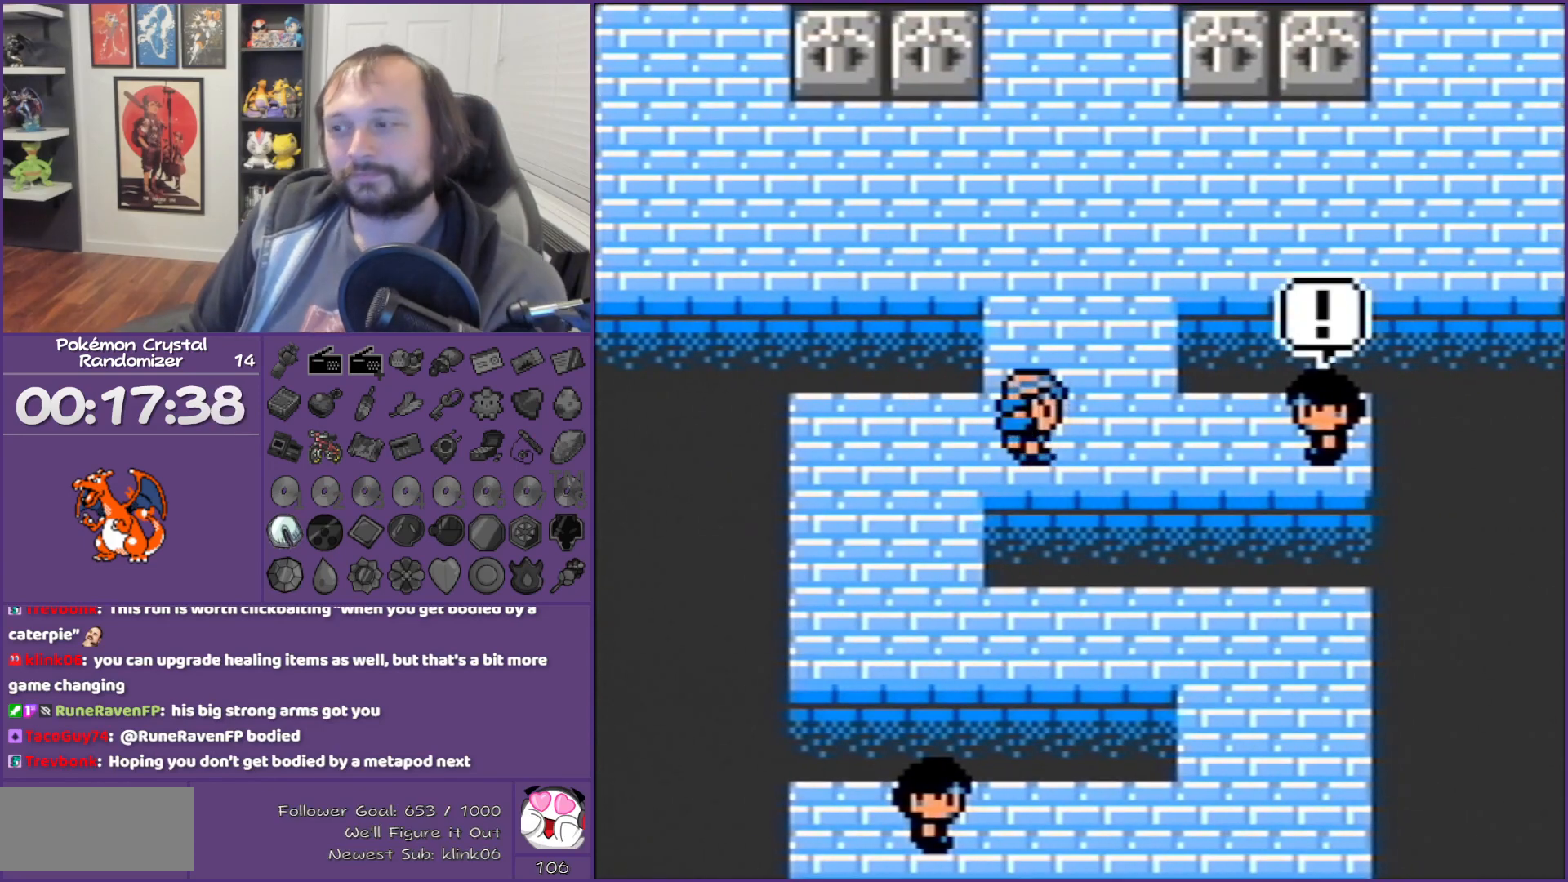
{"buttons": ["B"], "events": []}
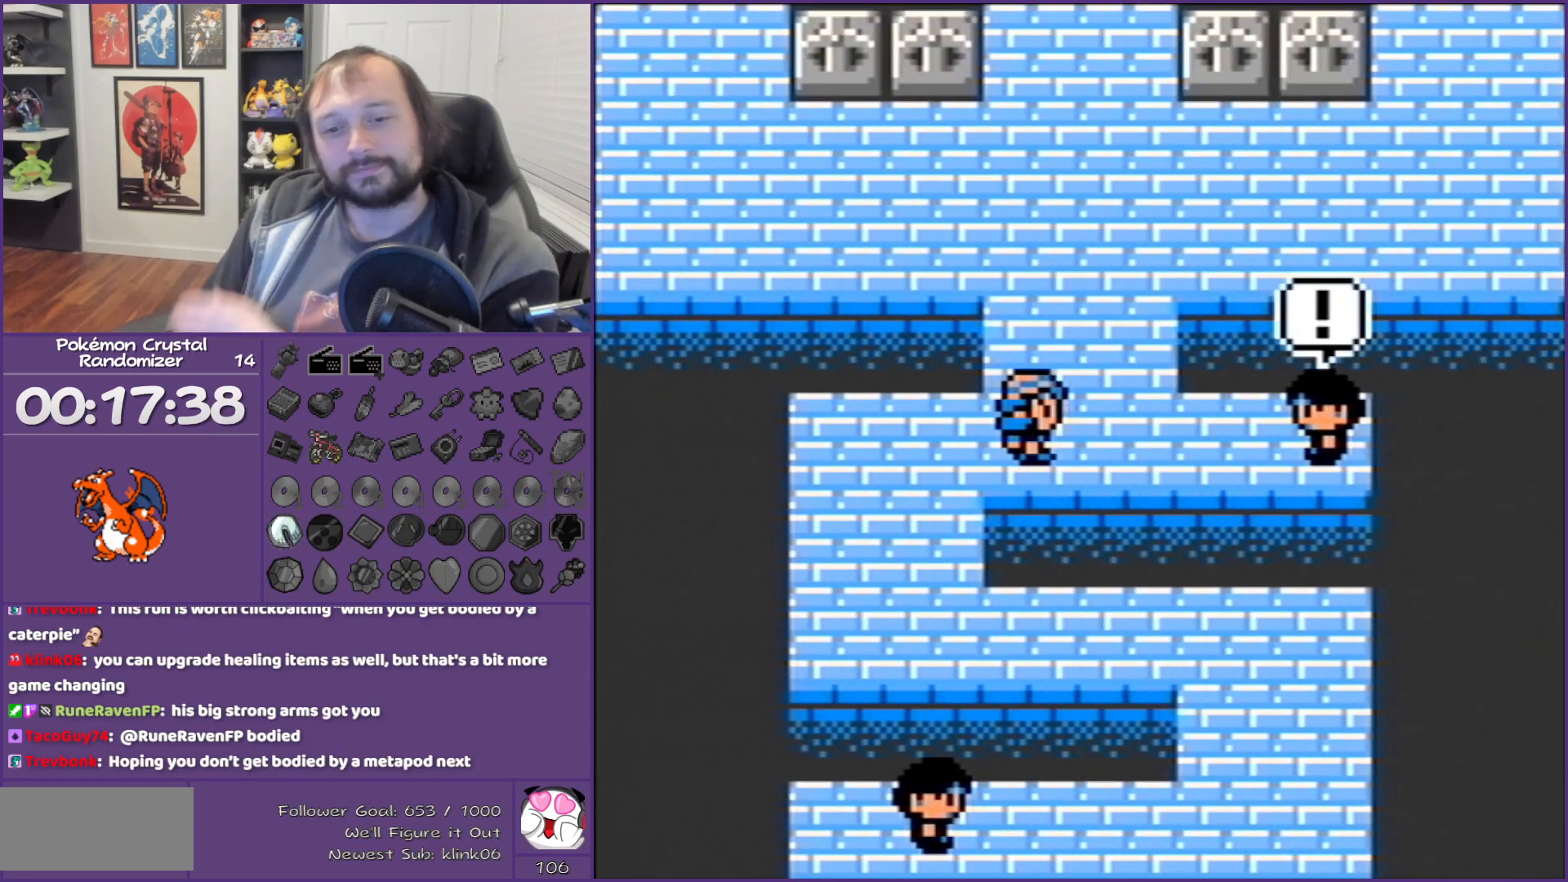
{"buttons": ["B"], "events": []}
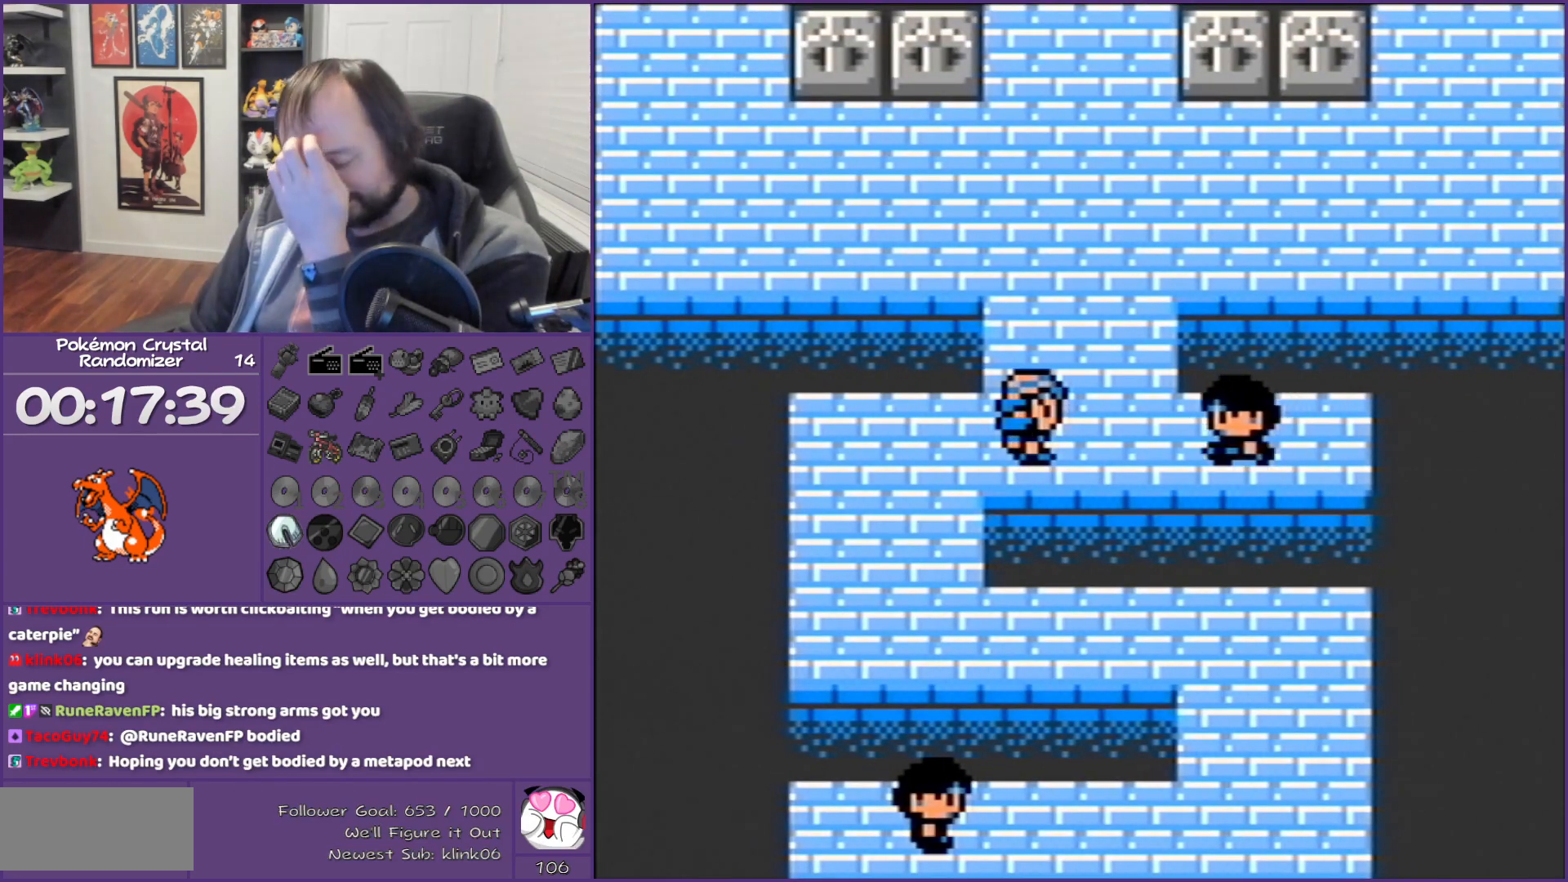
{"buttons": ["B"], "events": []}
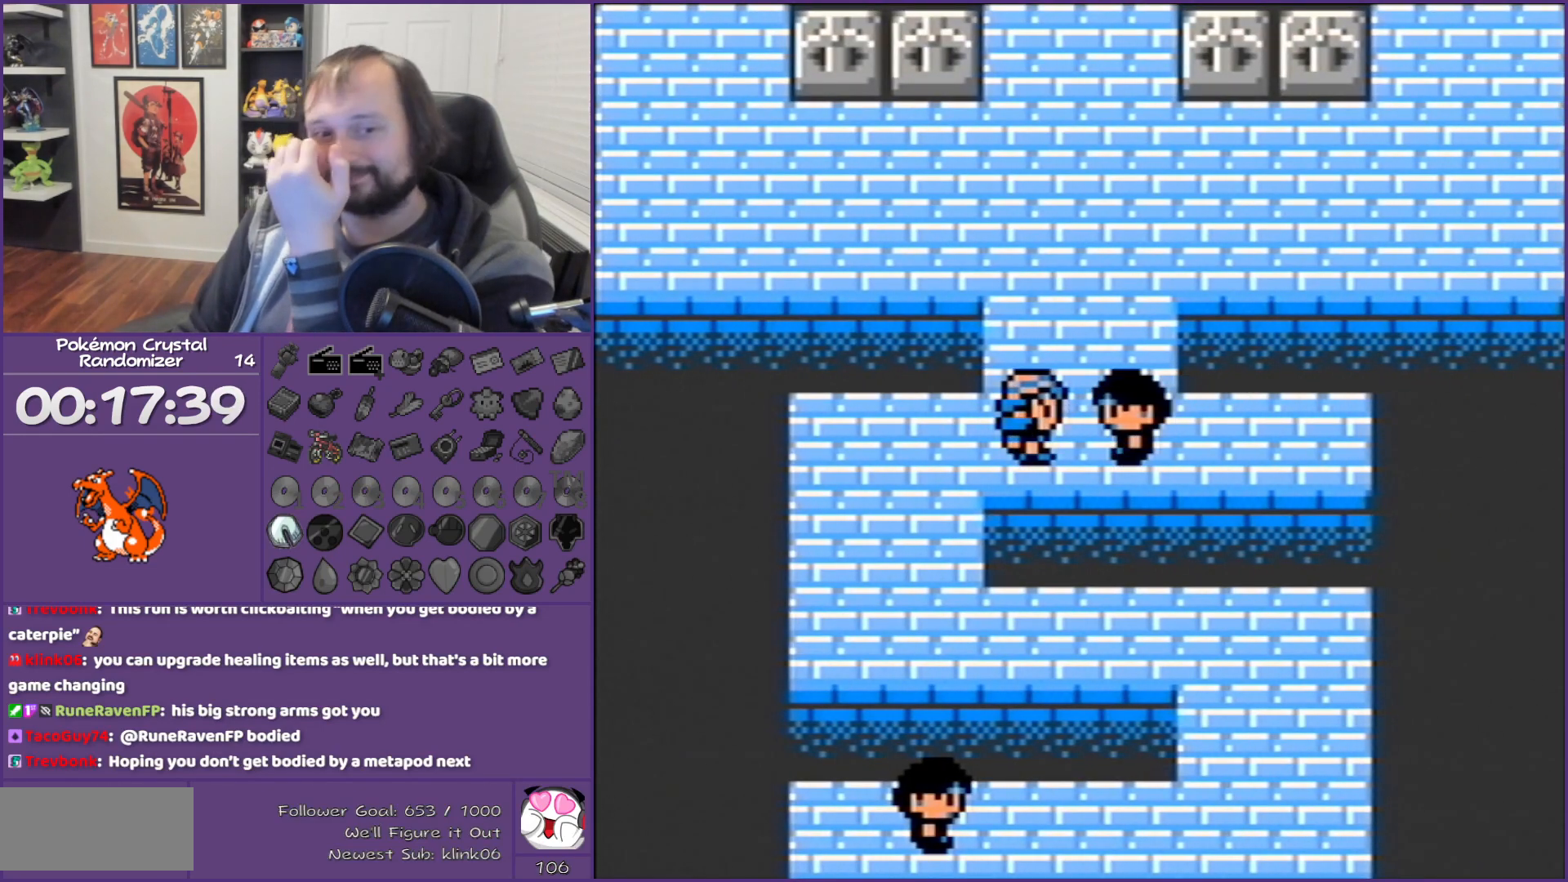
{"buttons": ["B"], "events": []}
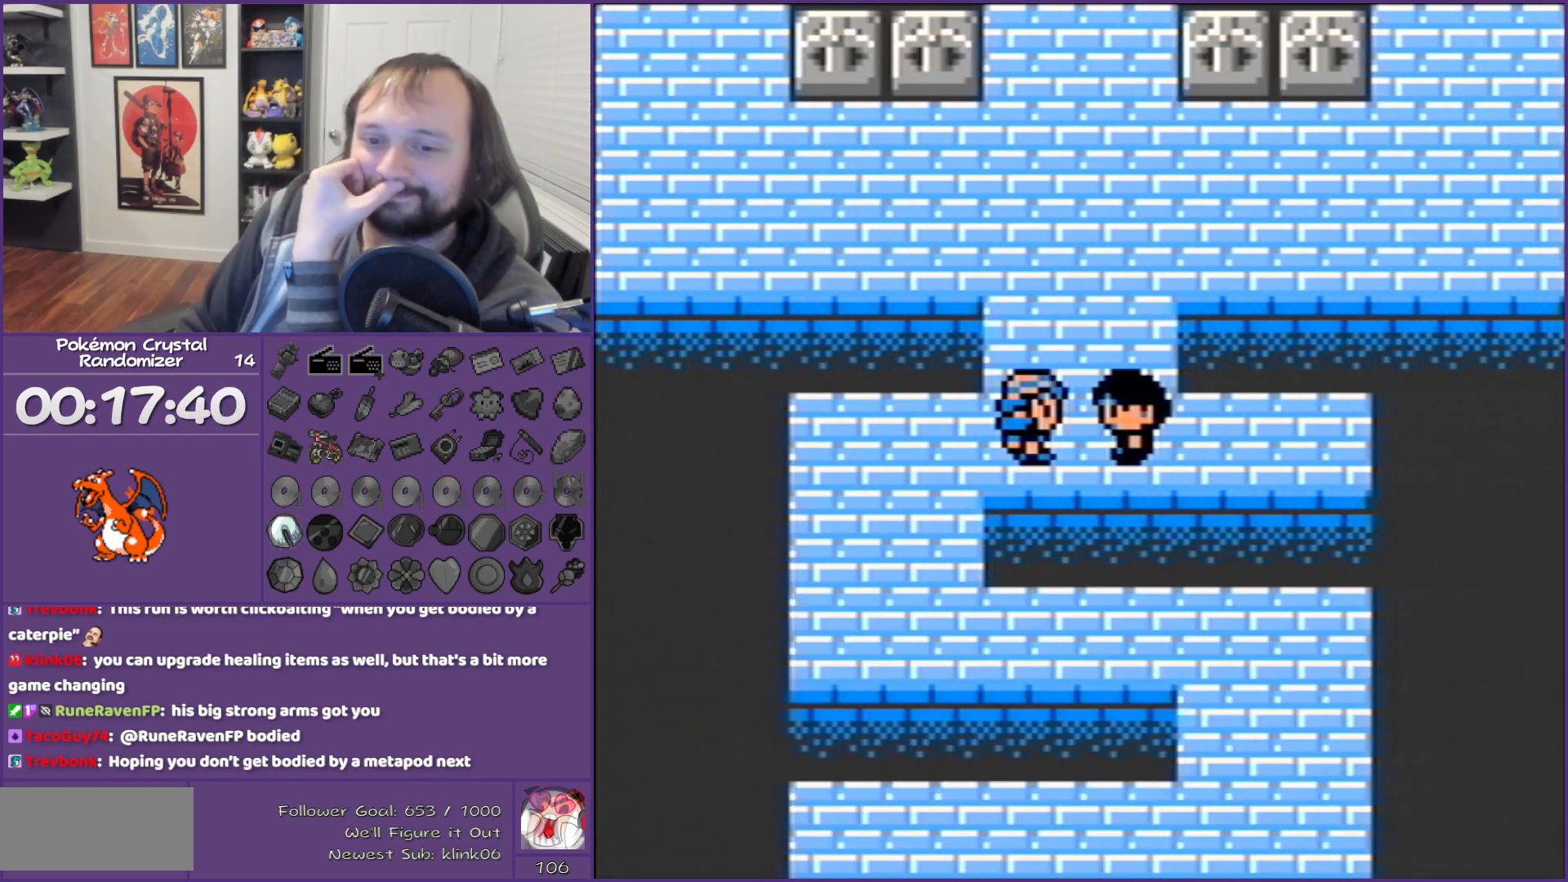
{"buttons": ["B"], "events": []}
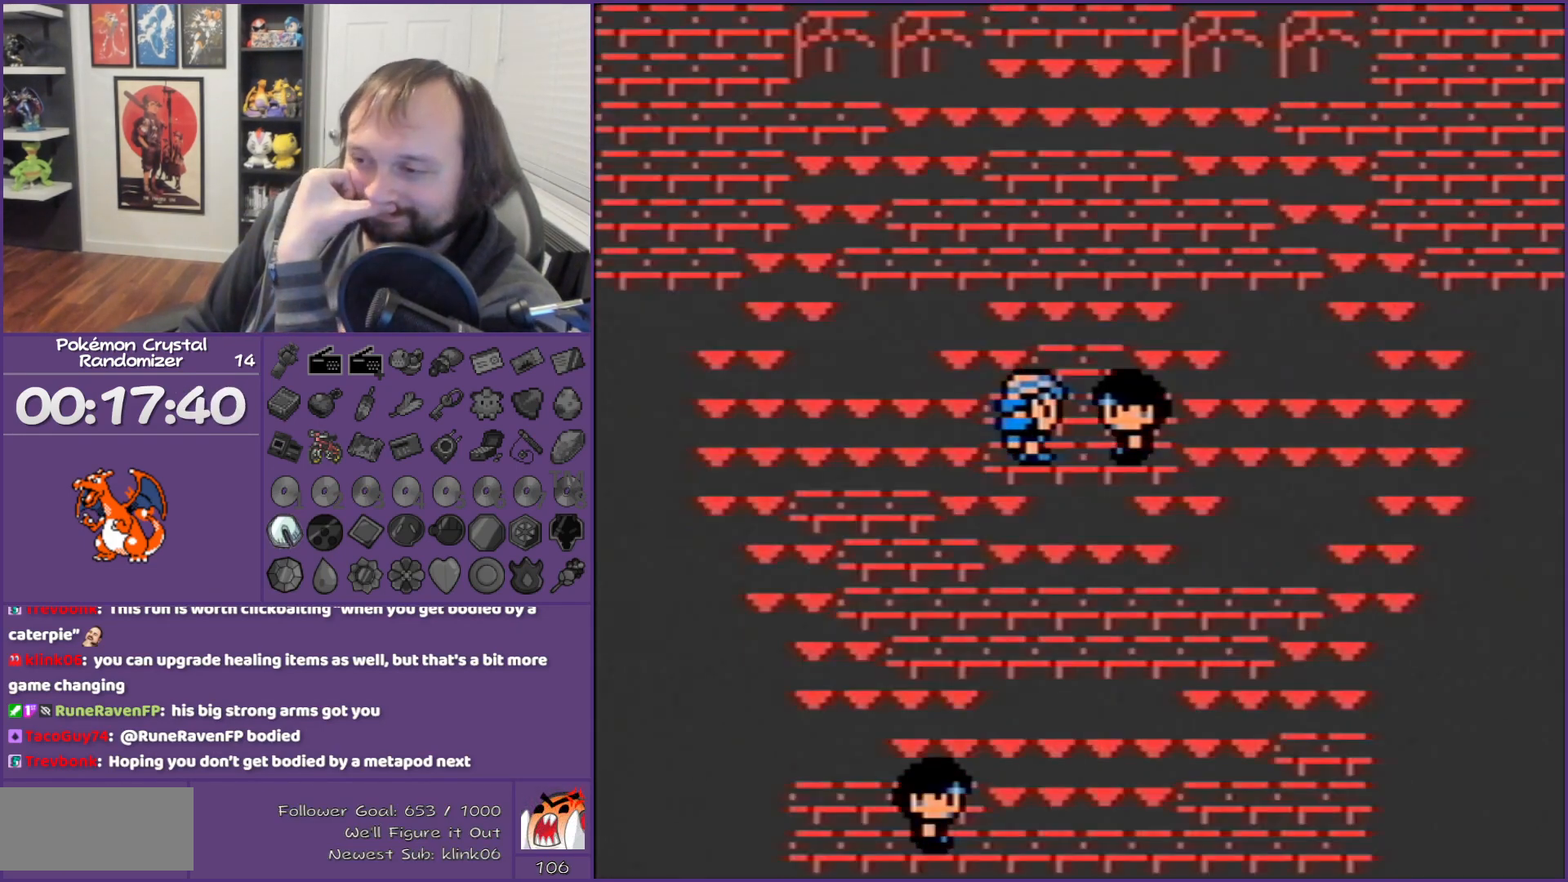
{"buttons": ["B"], "events": []}
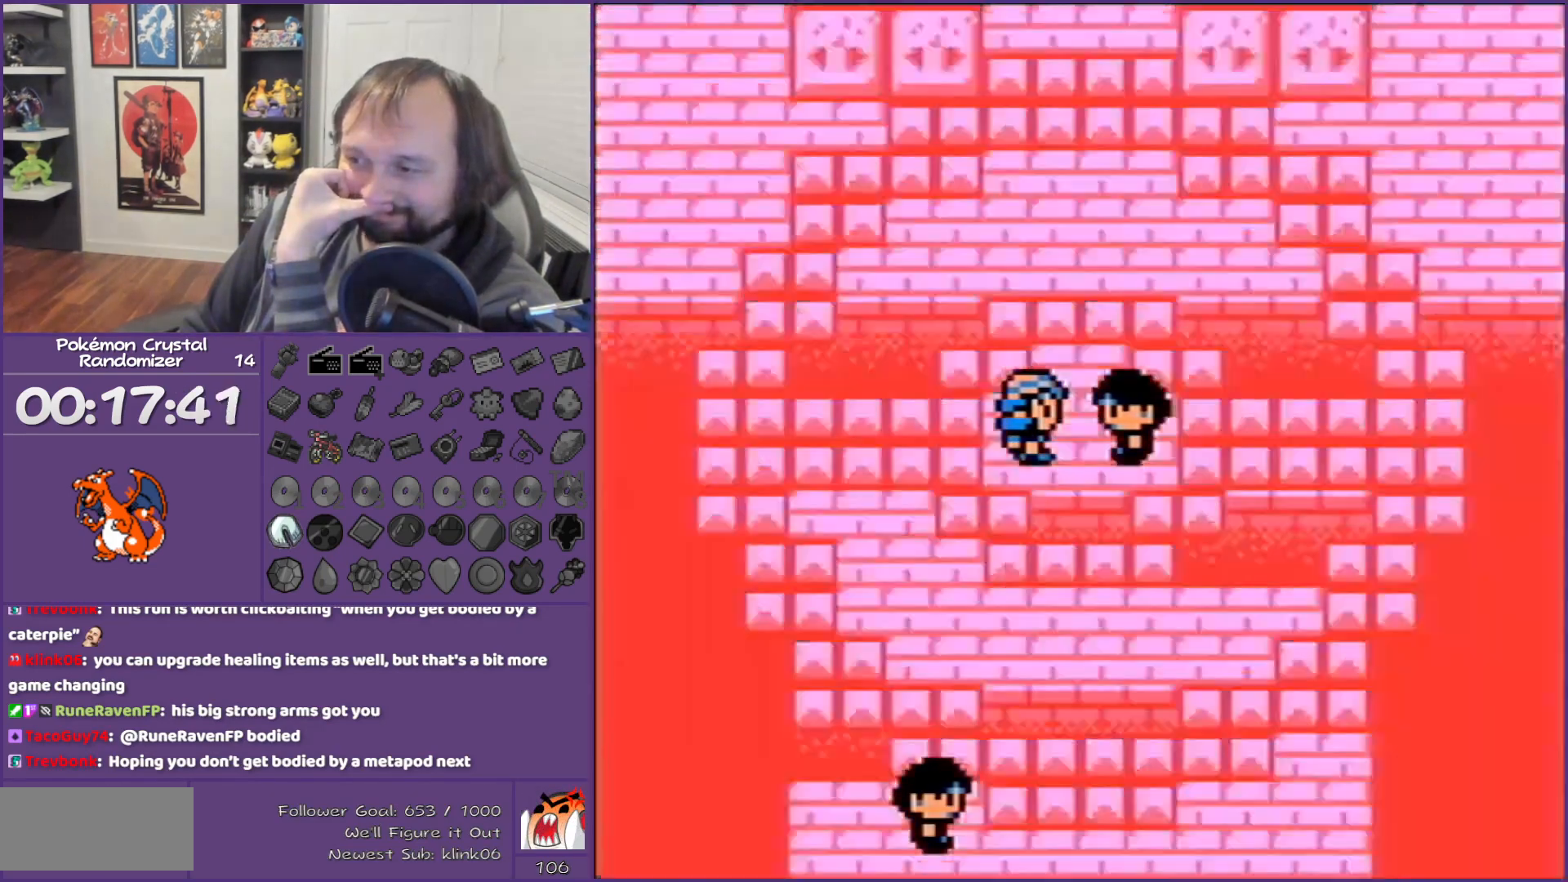
{"buttons": ["B"], "events": []}
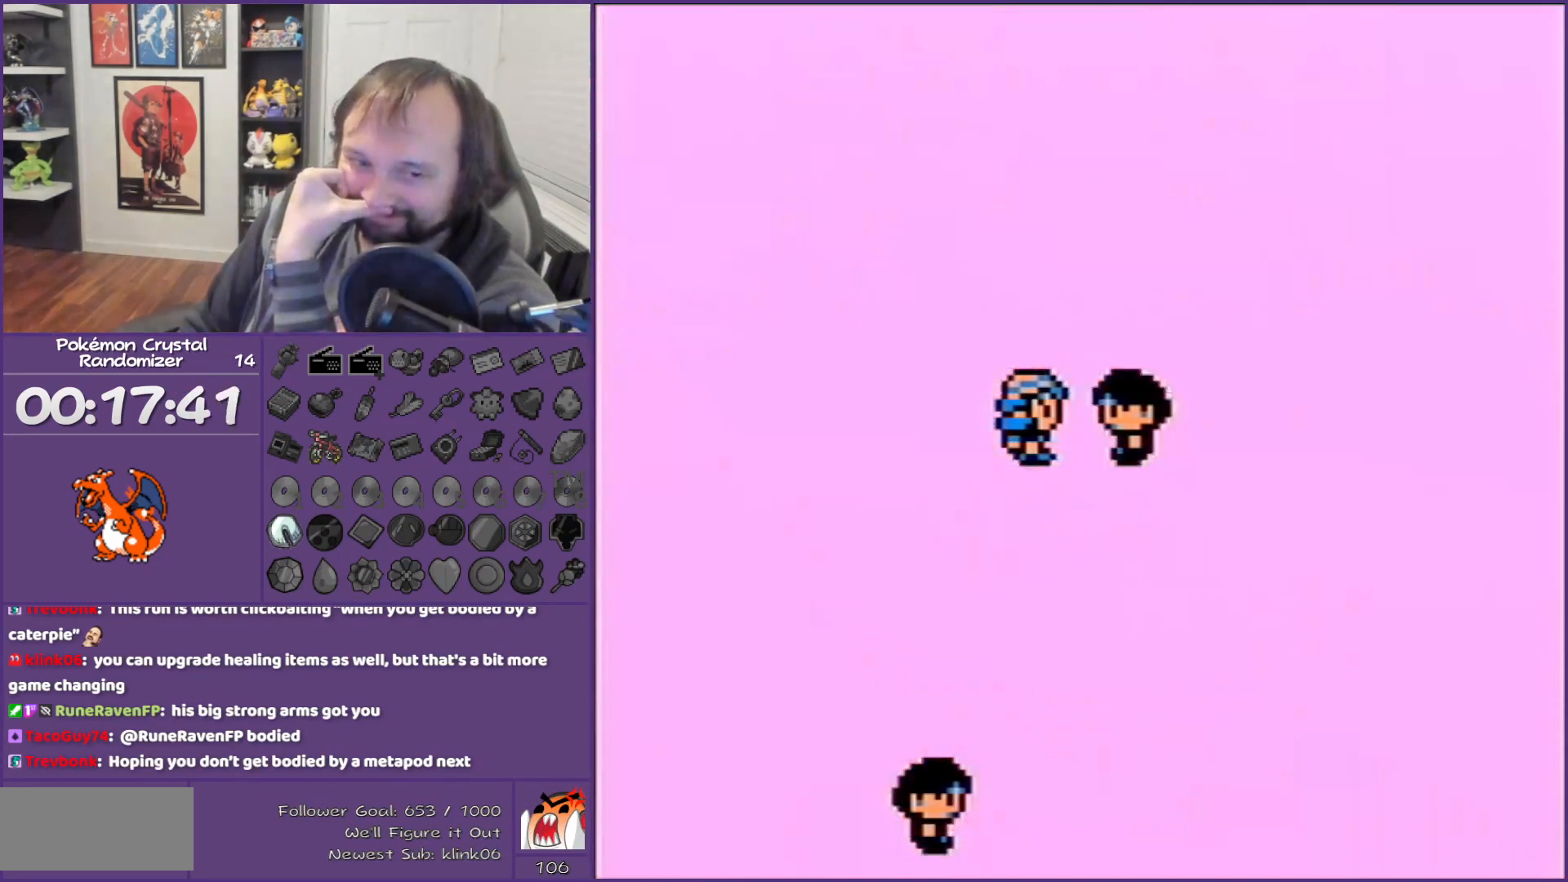
{"buttons": ["B"], "events": []}
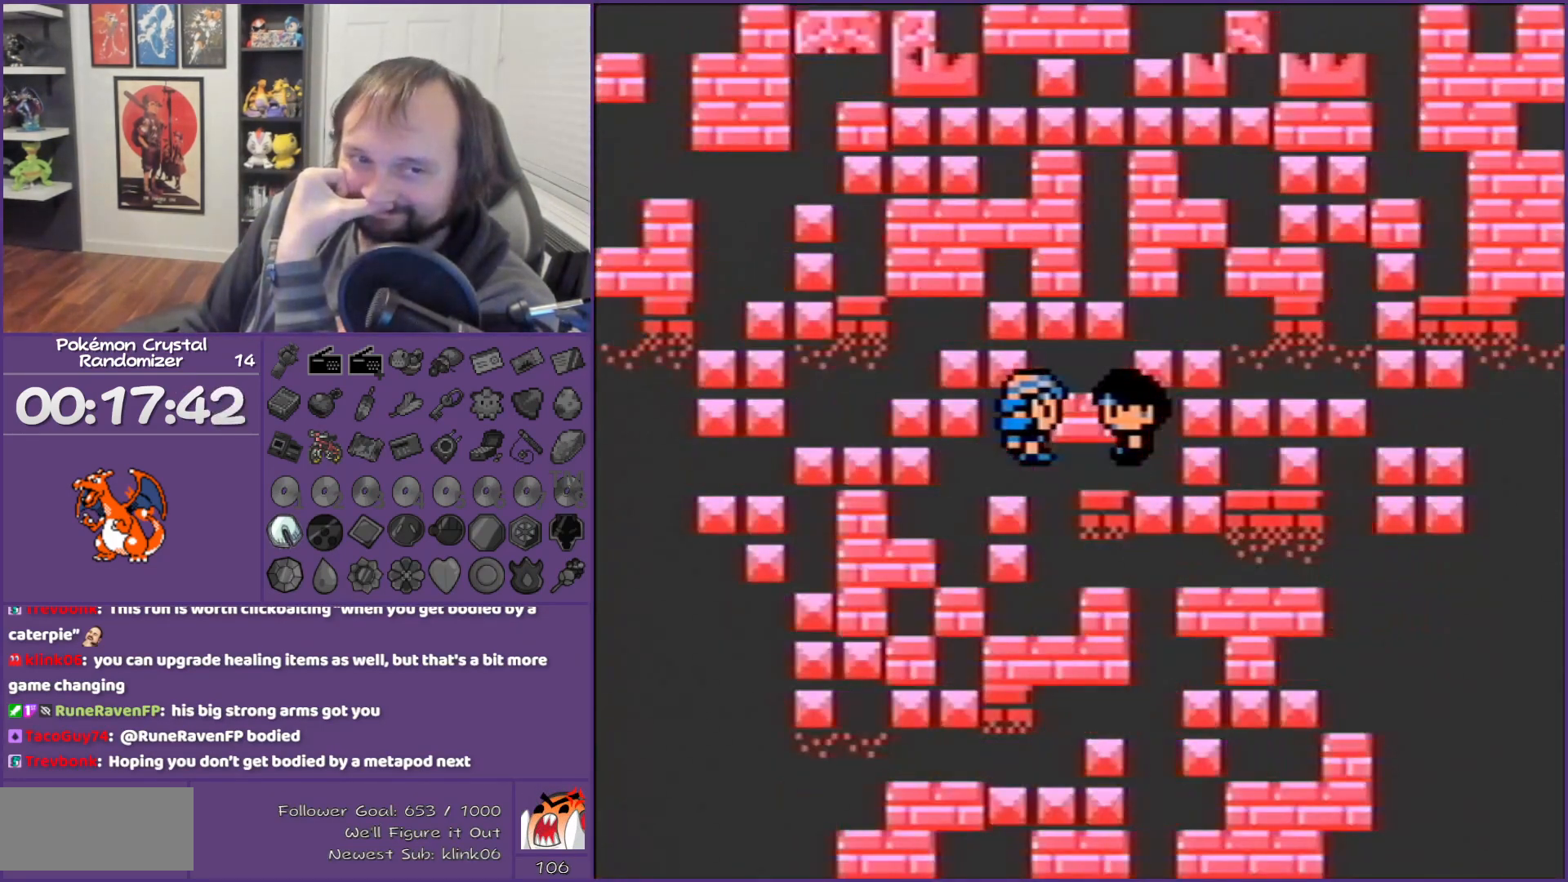
{"buttons": ["B"], "events": []}
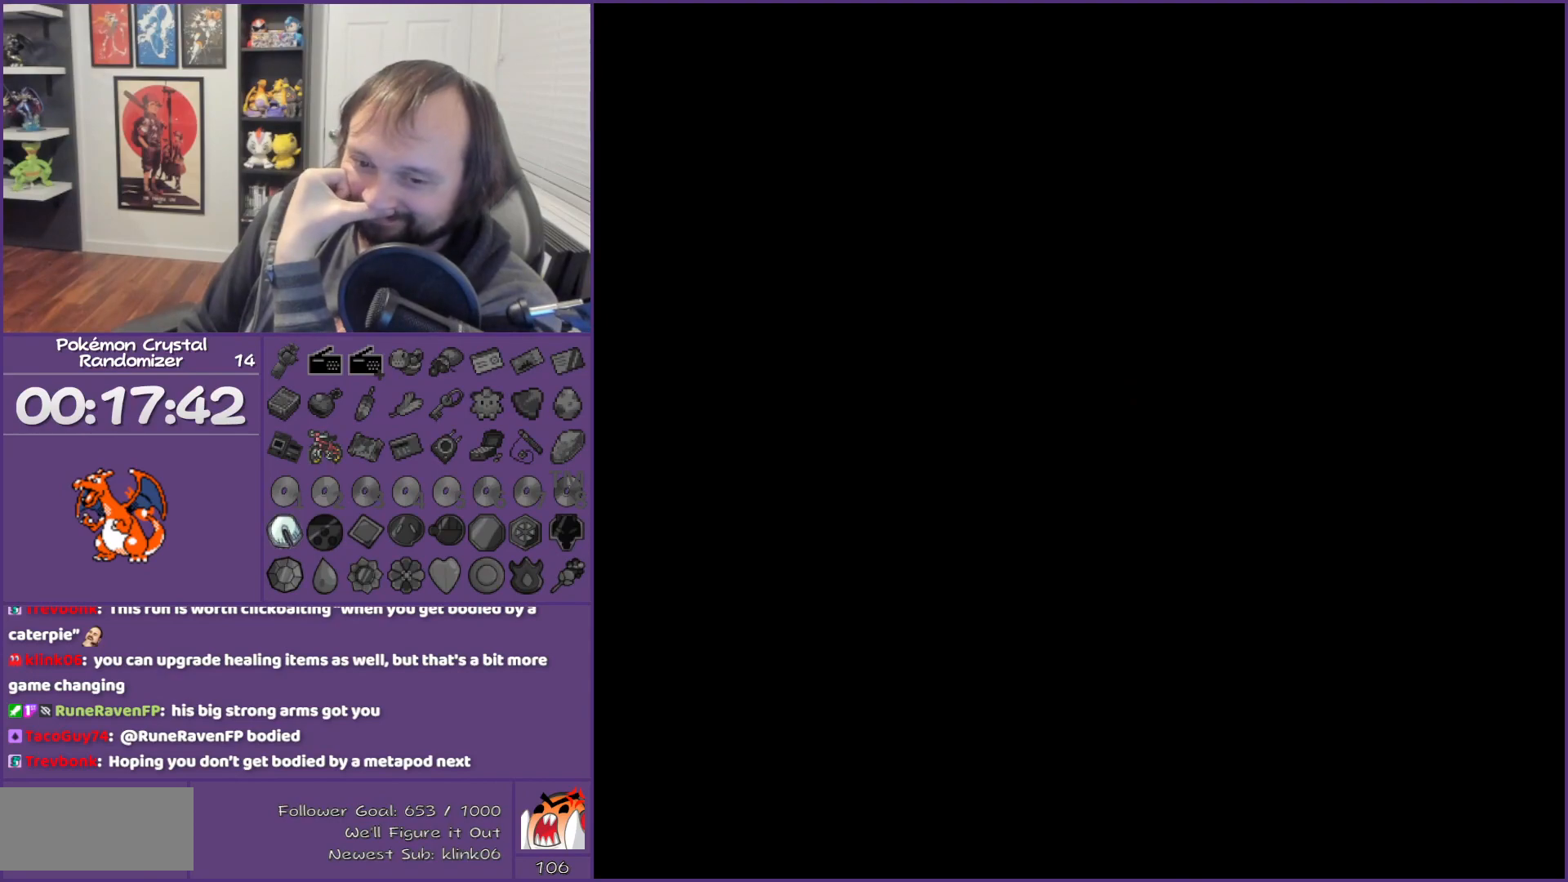
{"buttons": ["B"], "events": []}
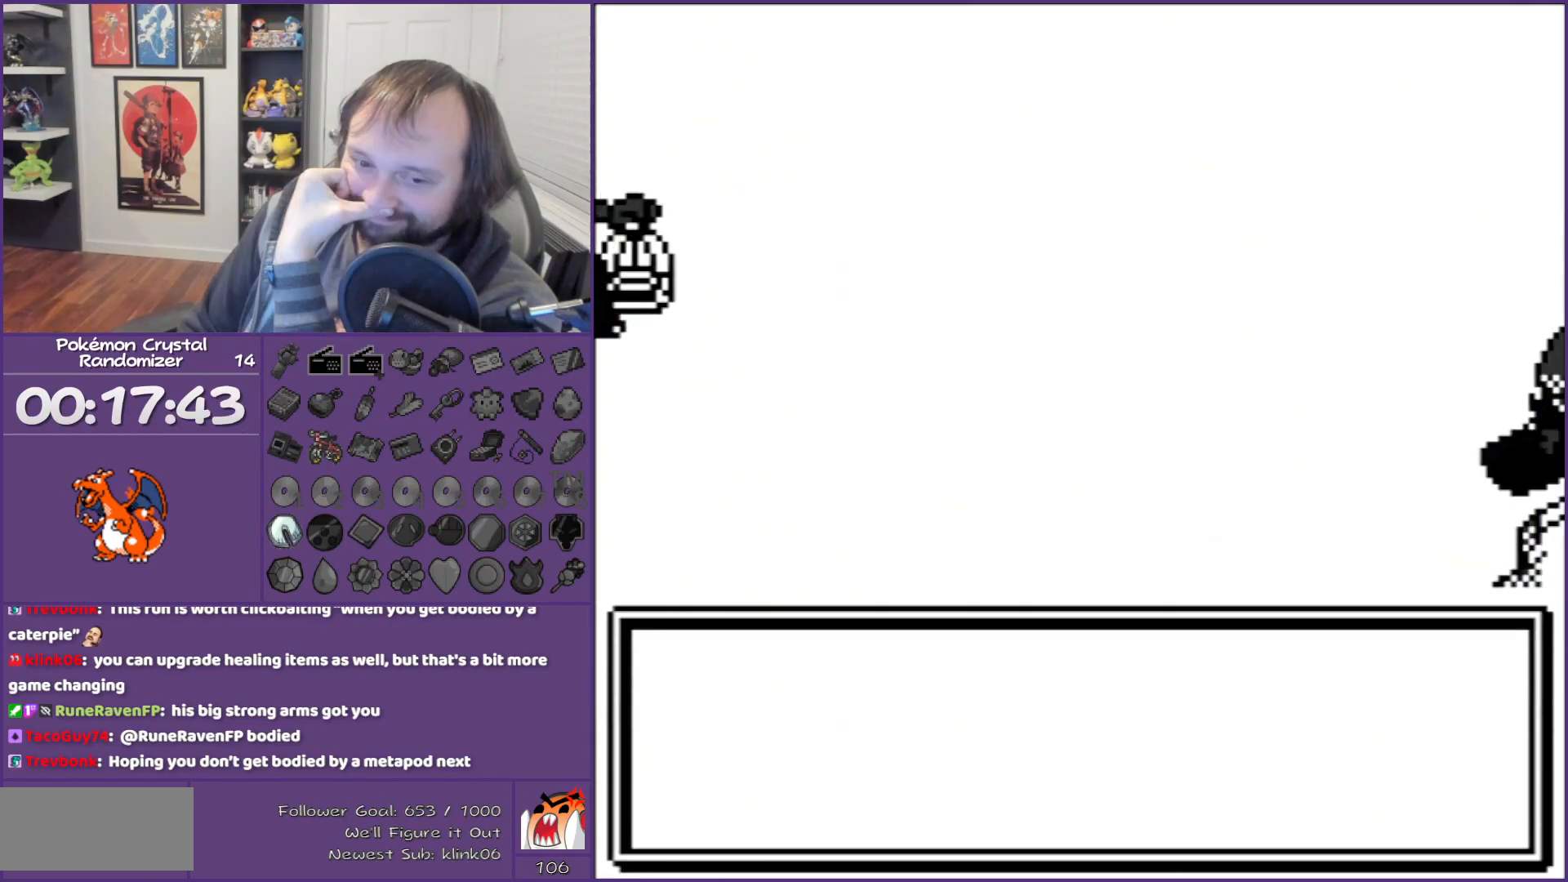
{"buttons": ["B"], "events": []}